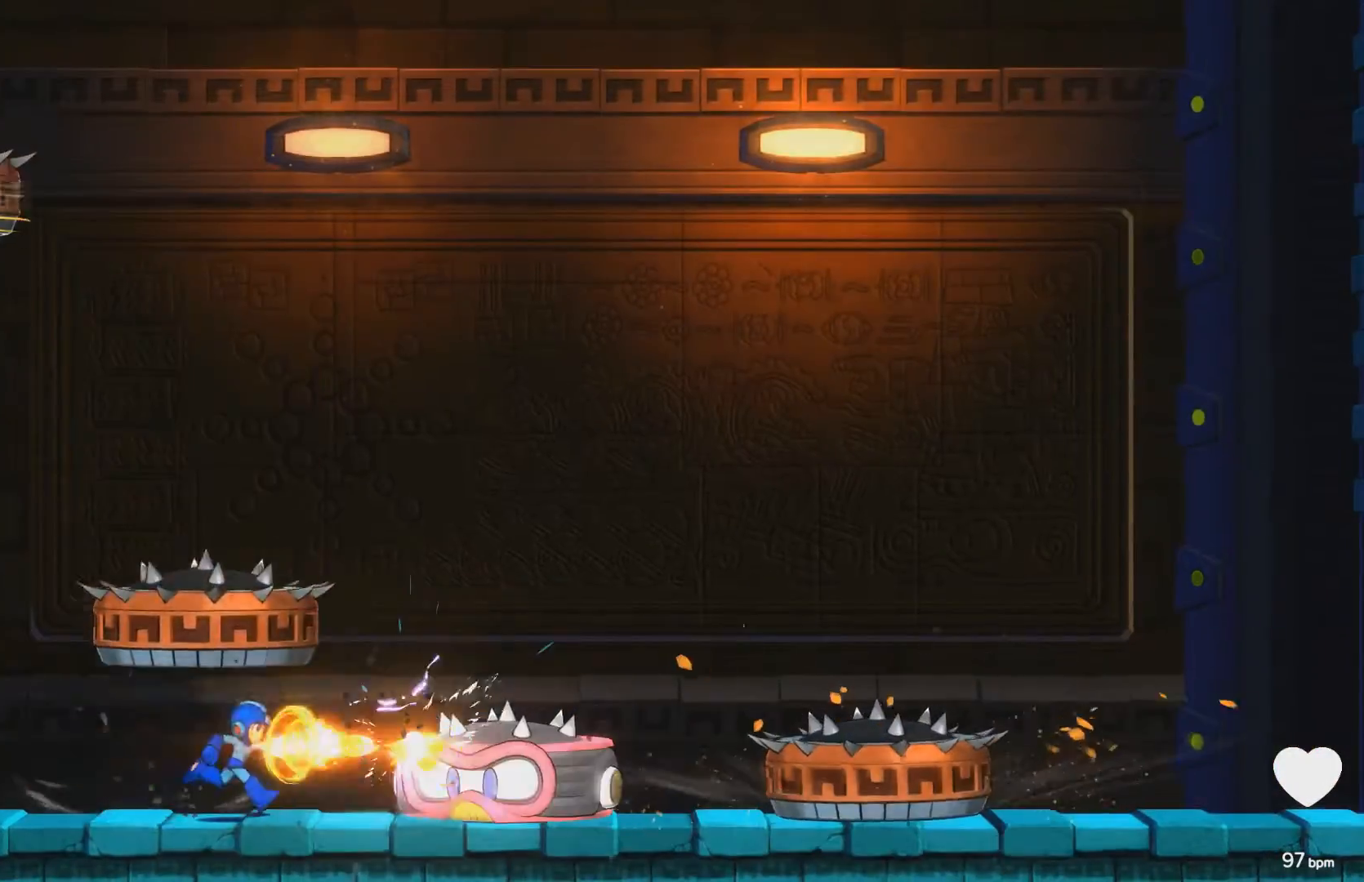
Gameplay with a controller (Xbox layout); each line is a JSON object with the inputs held at the frame after it. "events" lists button and stick changes between this image and that frame as [ms after this image, input, new state], when the widget could be followed in between. Not read: L2 R2 left_stick right_stick.
{"buttons": ["DPAD_RIGHT"], "events": [[33, "DPAD_DOWN", "up"], [33, "X", "down"], [83, "X", "up"], [167, "X", "down"], [217, "DPAD_RIGHT", "up"], [267, "X", "up"], [333, "X", "down"], [400, "DPAD_RIGHT", "down"], [433, "X", "up"]]}
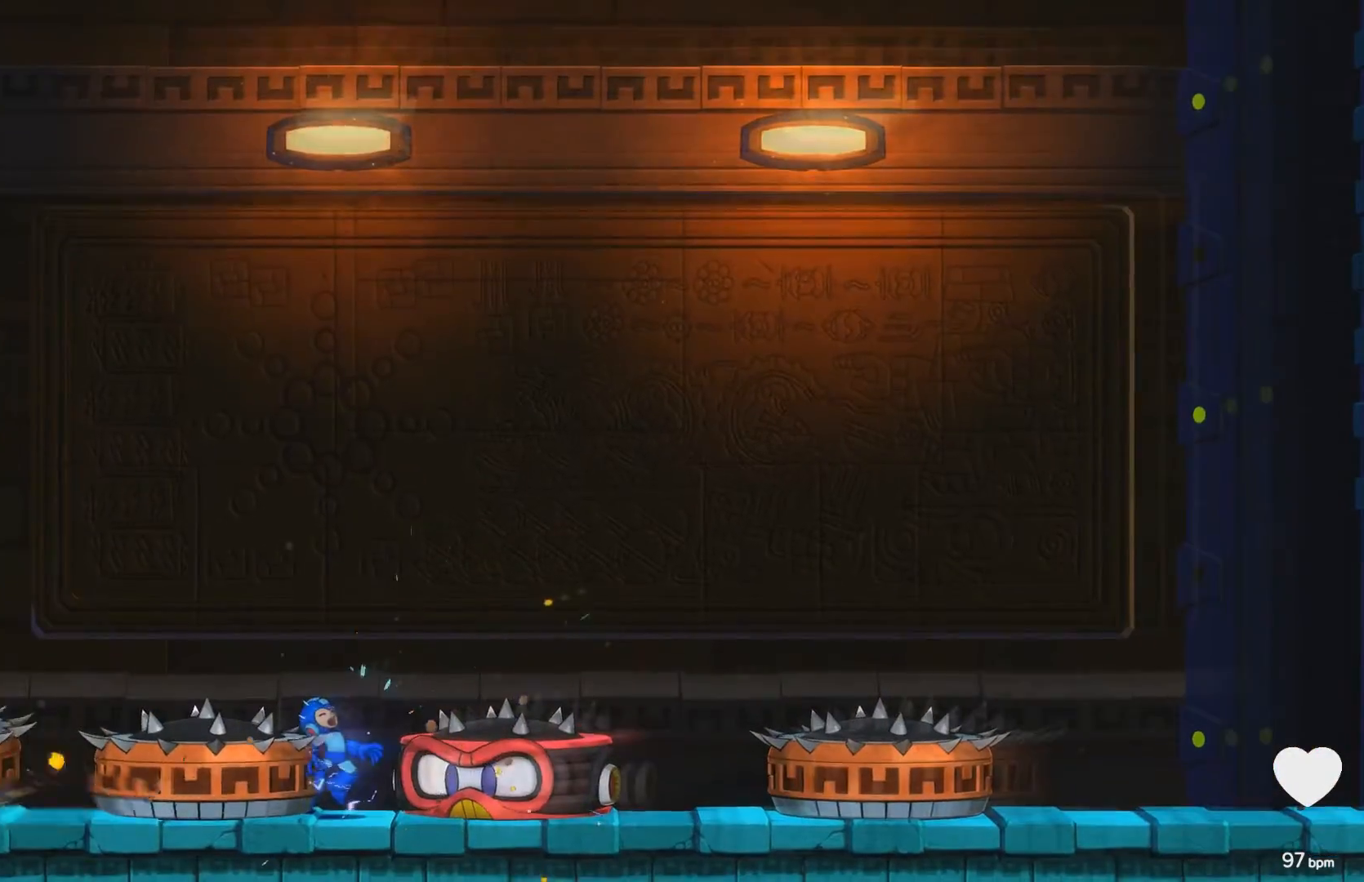
{"buttons": ["DPAD_RIGHT"], "events": [[17, "X", "down"], [67, "X", "up"], [133, "DPAD_RIGHT", "up"], [150, "X", "down"], [217, "X", "up"], [317, "DPAD_RIGHT", "down"], [317, "X", "down"], [367, "X", "up"], [417, "DPAD_RIGHT", "up"], [450, "X", "down"], [500, "DPAD_RIGHT", "down"], [500, "X", "up"]]}
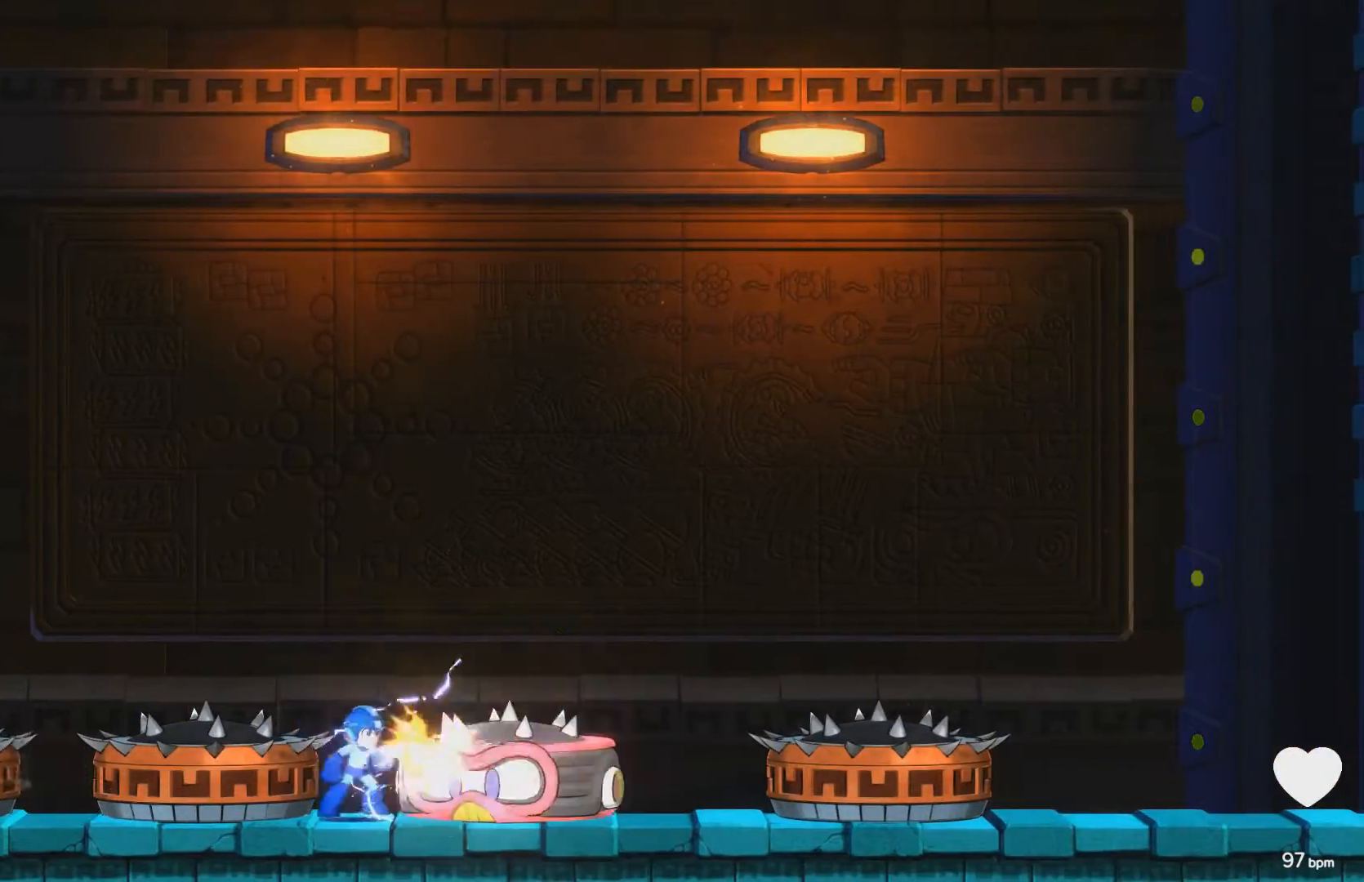
{"buttons": [], "events": [[83, "DPAD_RIGHT", "up"], [83, "X", "down"], [133, "X", "up"], [233, "X", "down"], [300, "X", "up"], [400, "X", "down"], [433, "X", "up"]]}
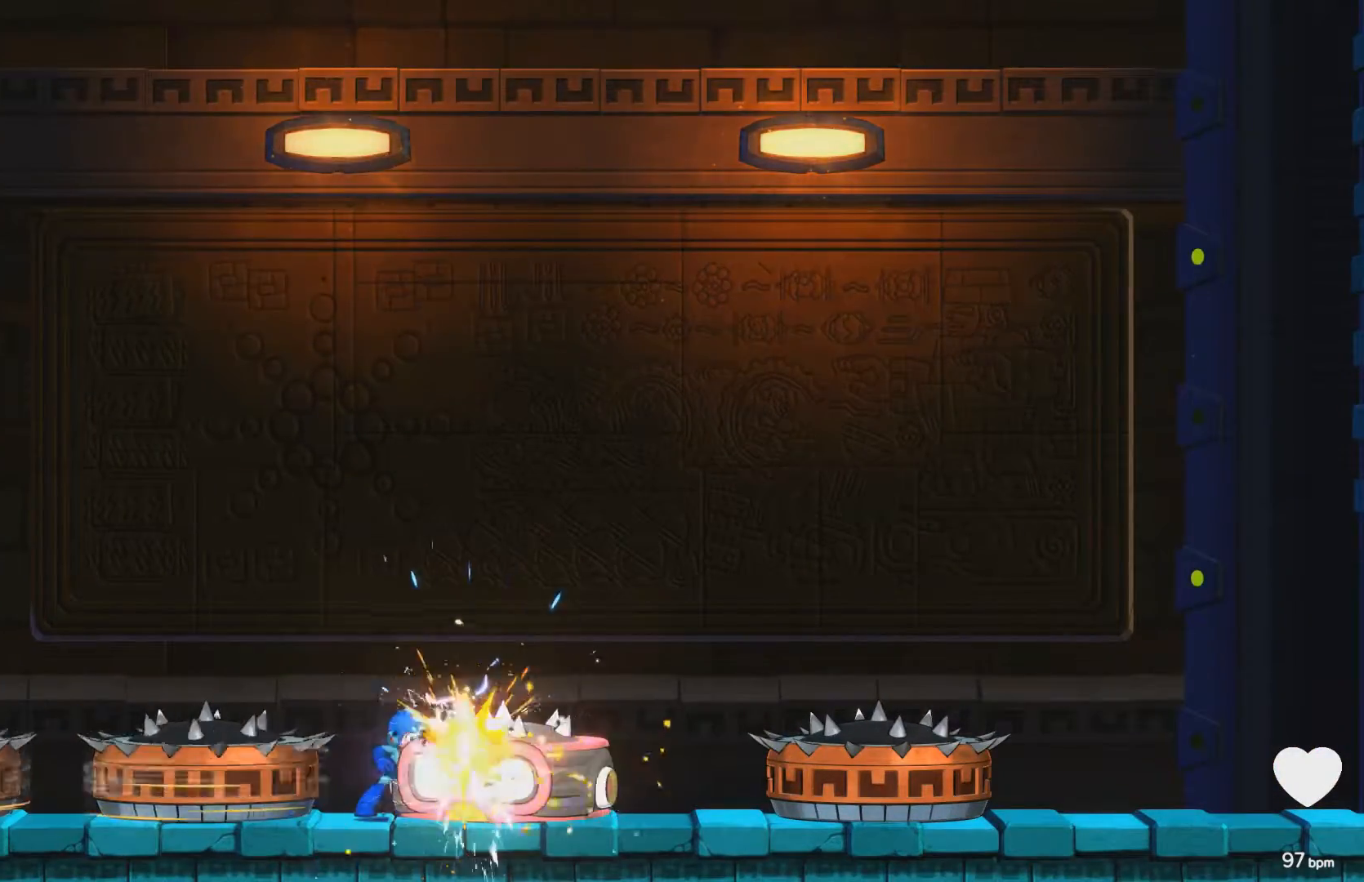
{"buttons": ["X", "DPAD_RIGHT"], "events": [[33, "X", "down"], [83, "X", "up"], [117, "DPAD_LEFT", "down"], [167, "X", "down"], [233, "X", "up"], [283, "DPAD_LEFT", "up"], [300, "X", "down"], [383, "X", "up"], [417, "DPAD_RIGHT", "down"], [467, "X", "down"]]}
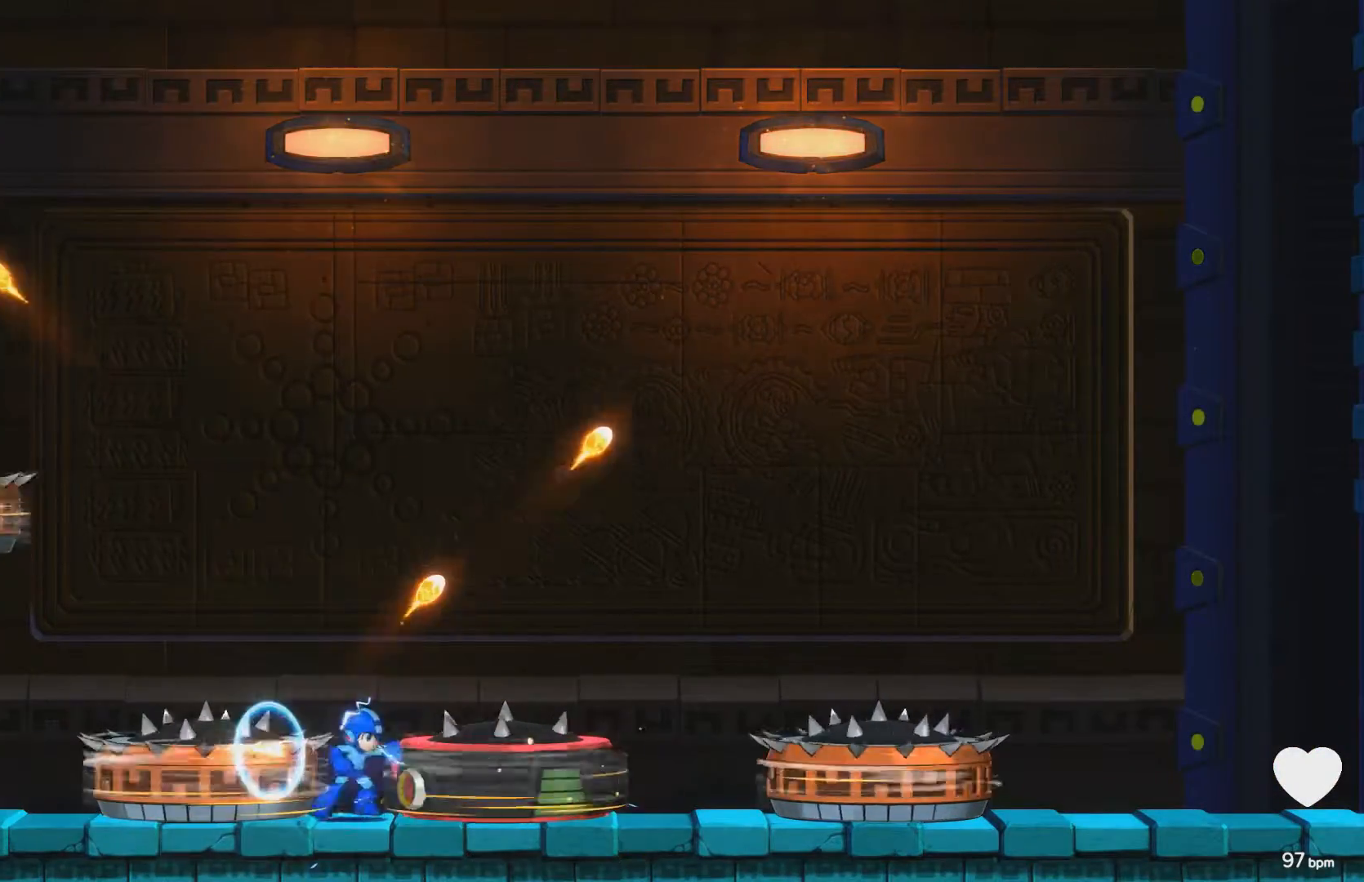
{"buttons": [], "events": [[17, "X", "up"], [50, "DPAD_RIGHT", "up"], [100, "X", "down"], [150, "X", "up"], [267, "X", "down"], [350, "X", "up"], [433, "X", "down"], [500, "X", "up"]]}
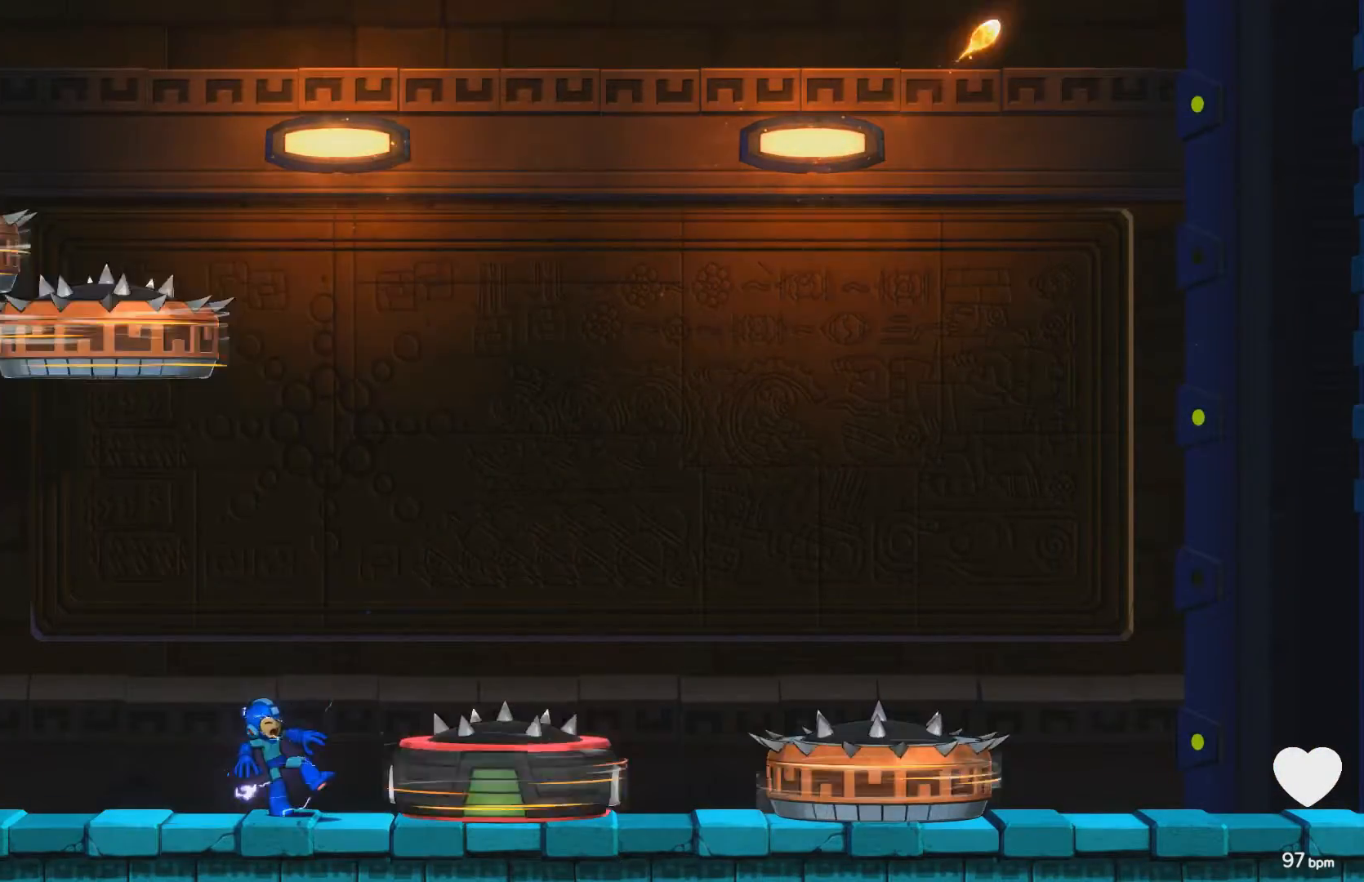
{"buttons": ["X", "DPAD_DOWN", "DPAD_RIGHT"], "events": [[83, "X", "down"], [133, "X", "up"], [150, "DPAD_LEFT", "down"], [183, "DPAD_LEFT", "up"], [217, "X", "down"], [267, "X", "up"], [300, "DPAD_RIGHT", "down"], [450, "DPAD_DOWN", "down"], [483, "X", "down"]]}
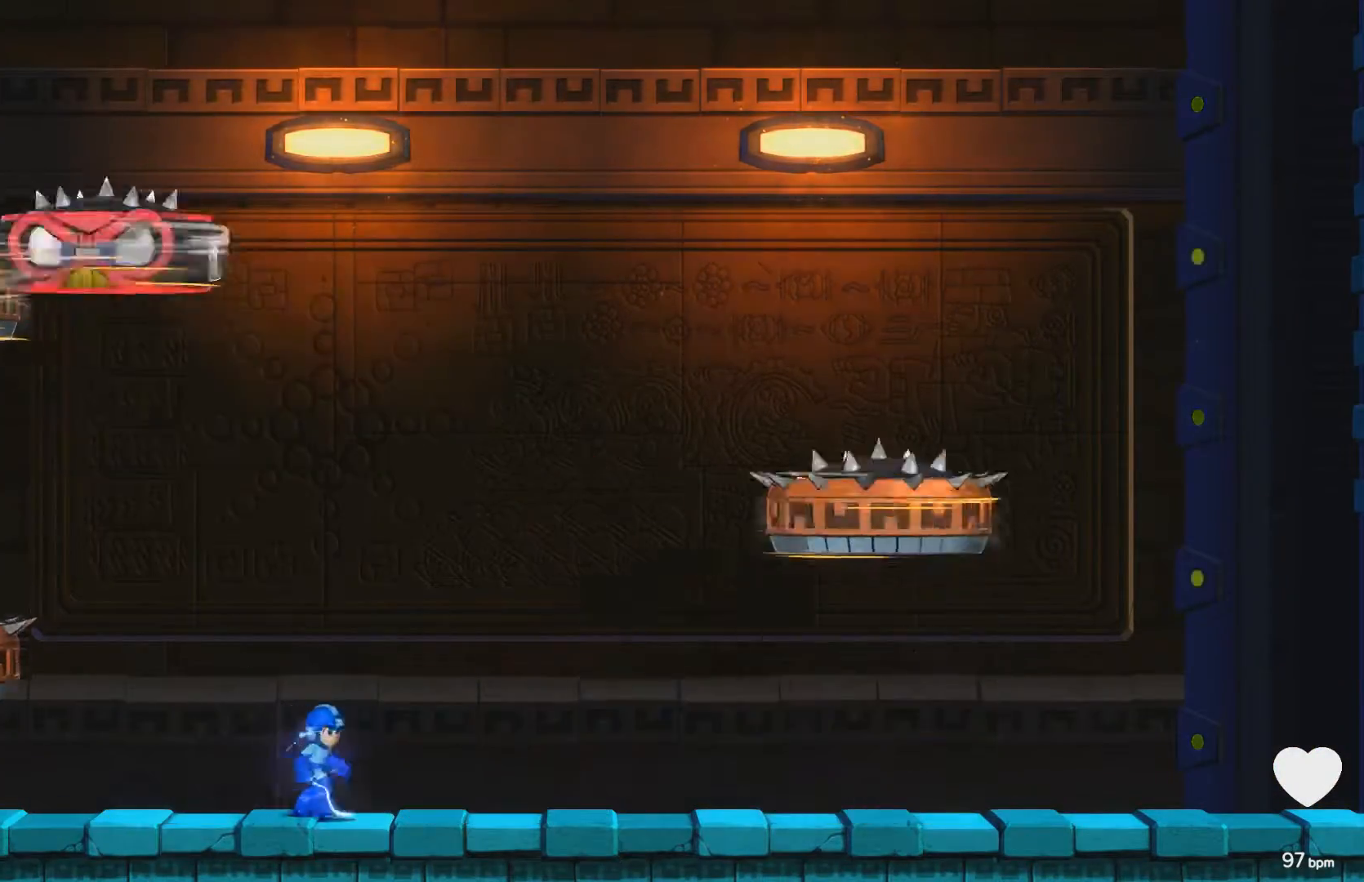
{"buttons": ["DPAD_RIGHT"], "events": [[67, "X", "up"], [250, "X", "down"], [267, "A", "down"], [317, "X", "up"], [333, "A", "up"], [450, "DPAD_DOWN", "up"]]}
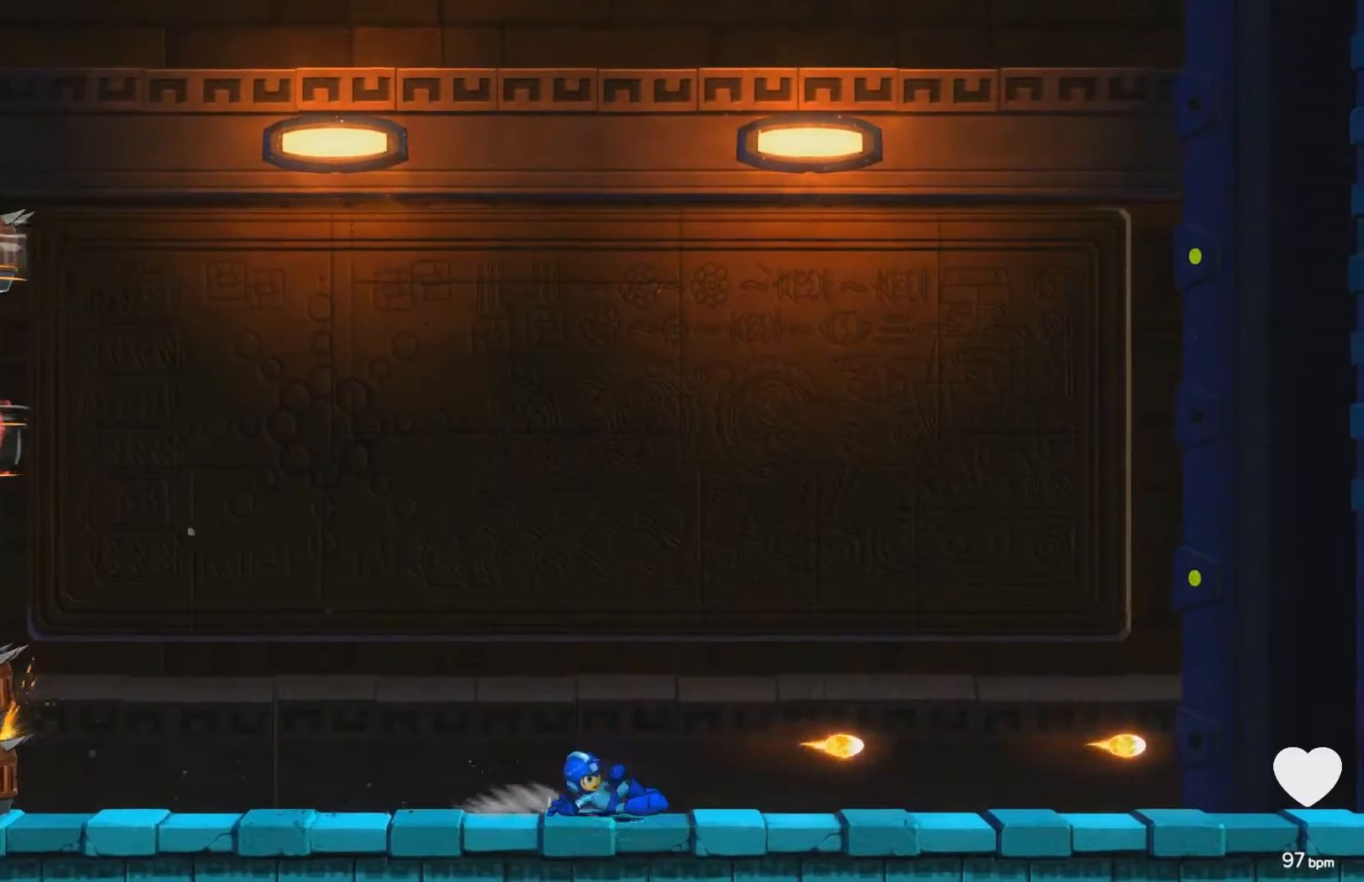
{"buttons": ["DPAD_RIGHT"], "events": [[117, "A", "down"], [150, "DPAD_RIGHT", "up"], [183, "DPAD_LEFT", "down"], [250, "X", "down"], [283, "A", "up"], [283, "DPAD_LEFT", "up"], [300, "X", "up"], [367, "X", "down"], [450, "X", "up"], [467, "DPAD_RIGHT", "down"]]}
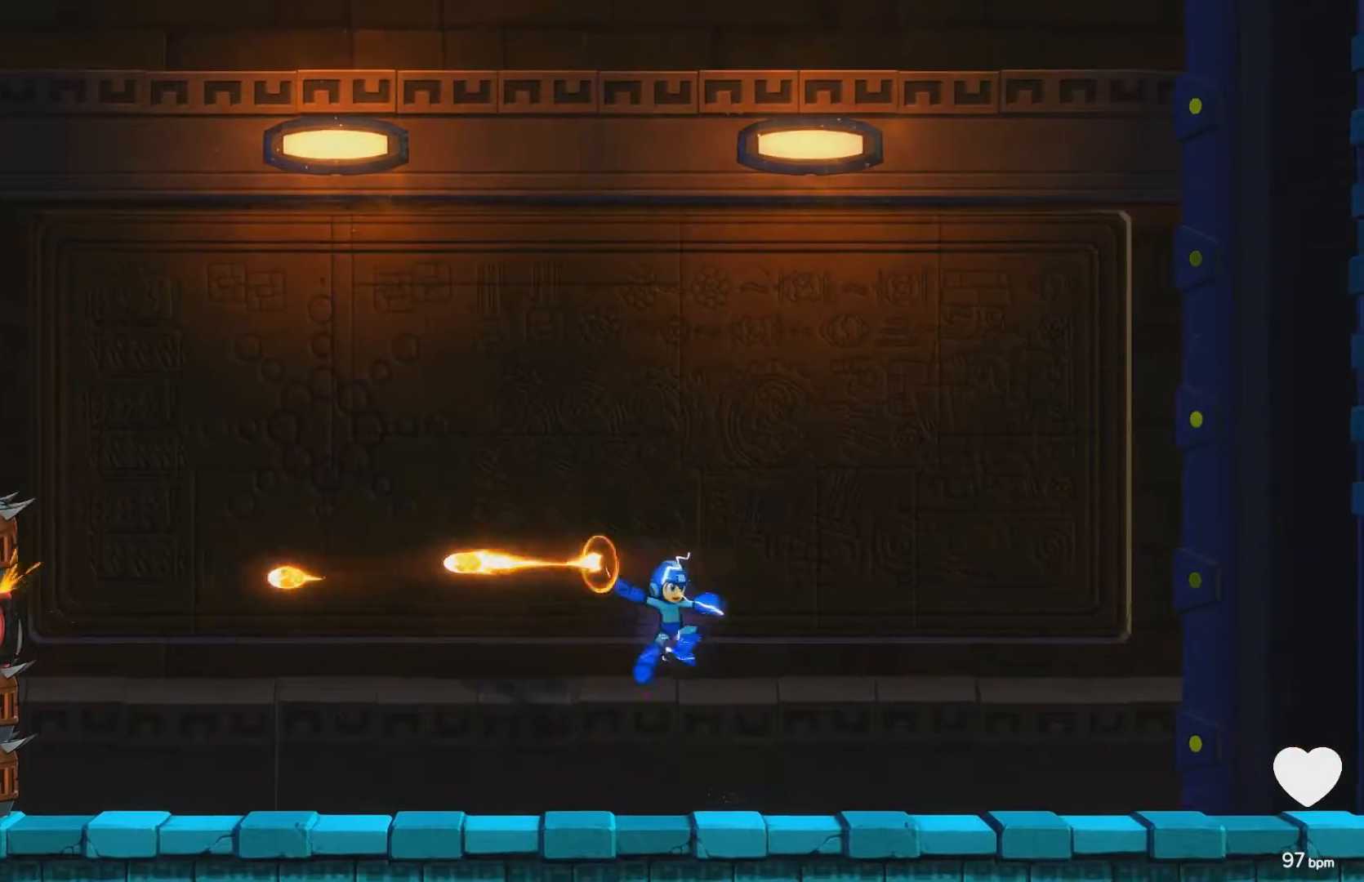
{"buttons": ["X"], "events": [[17, "X", "down"], [50, "X", "up"], [133, "DPAD_RIGHT", "up"], [183, "A", "down"], [183, "DPAD_LEFT", "down"], [283, "A", "up"], [317, "DPAD_LEFT", "up"], [367, "X", "down"], [417, "X", "up"], [500, "X", "down"]]}
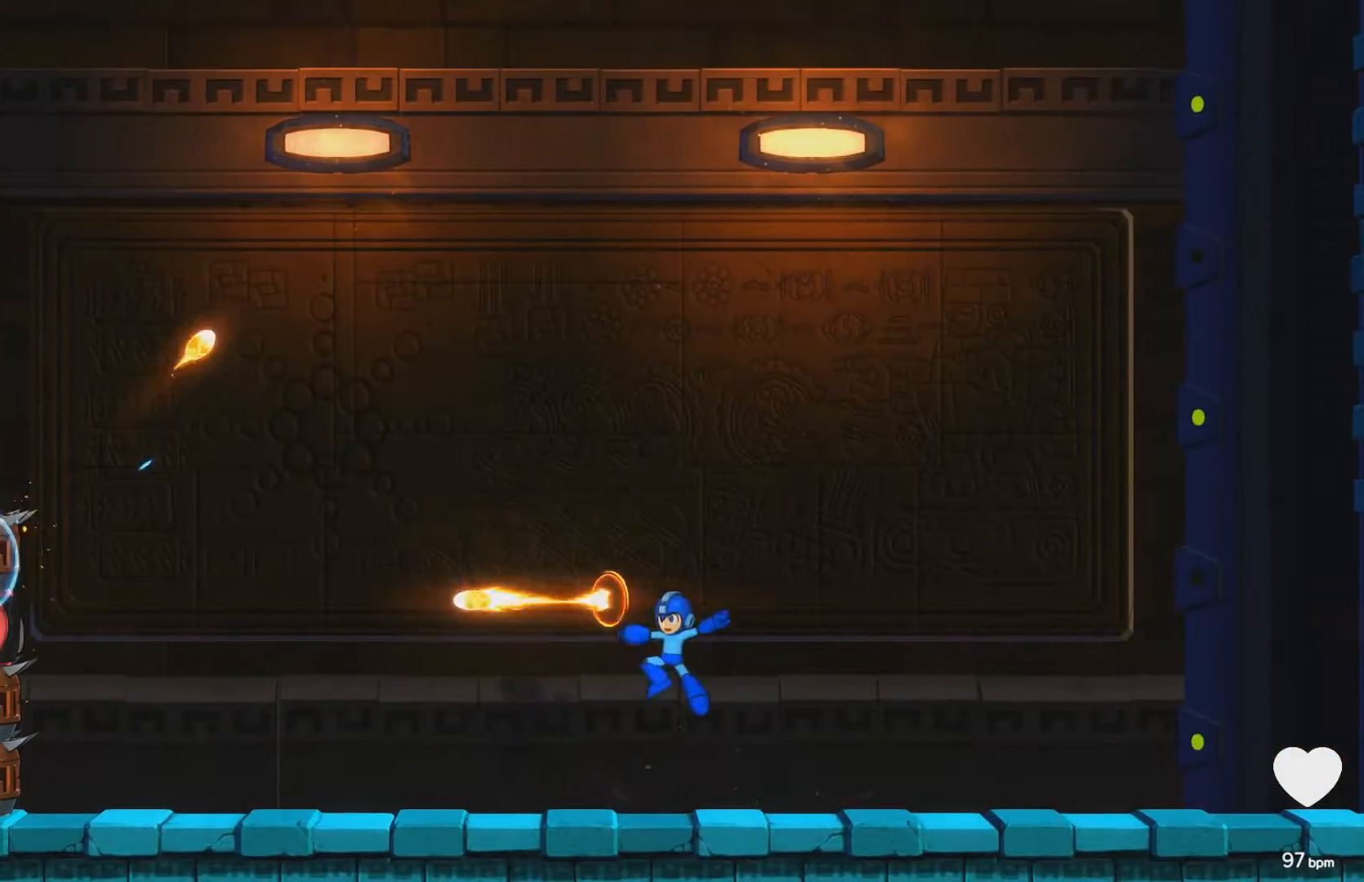
{"buttons": ["X"], "events": [[83, "X", "up"], [167, "A", "down"], [267, "A", "up"], [267, "X", "down"], [283, "X", "up"], [350, "X", "down"], [400, "X", "up"], [467, "X", "down"]]}
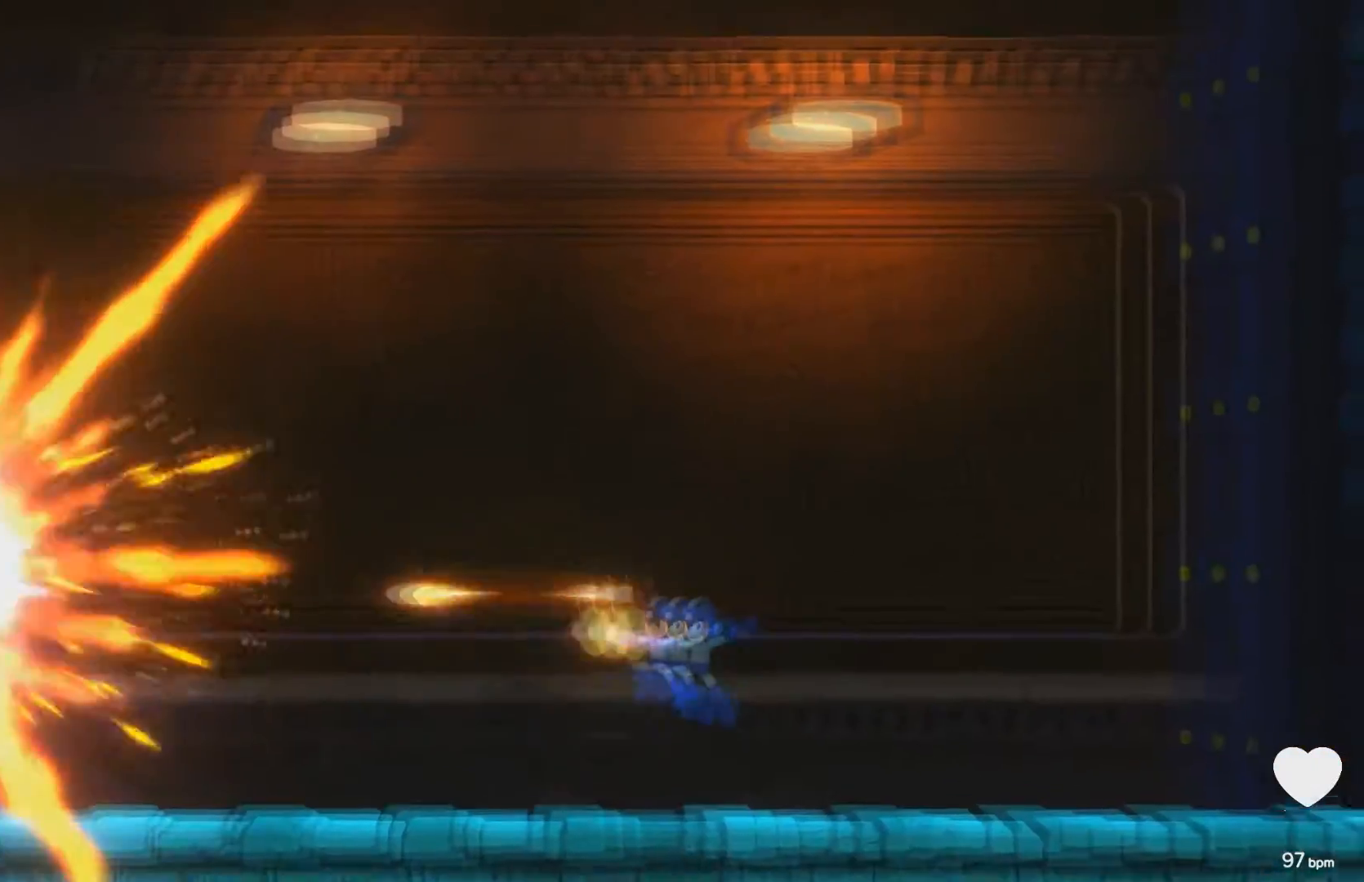
{"buttons": ["X", "DPAD_RIGHT"], "events": [[317, "DPAD_RIGHT", "down"]]}
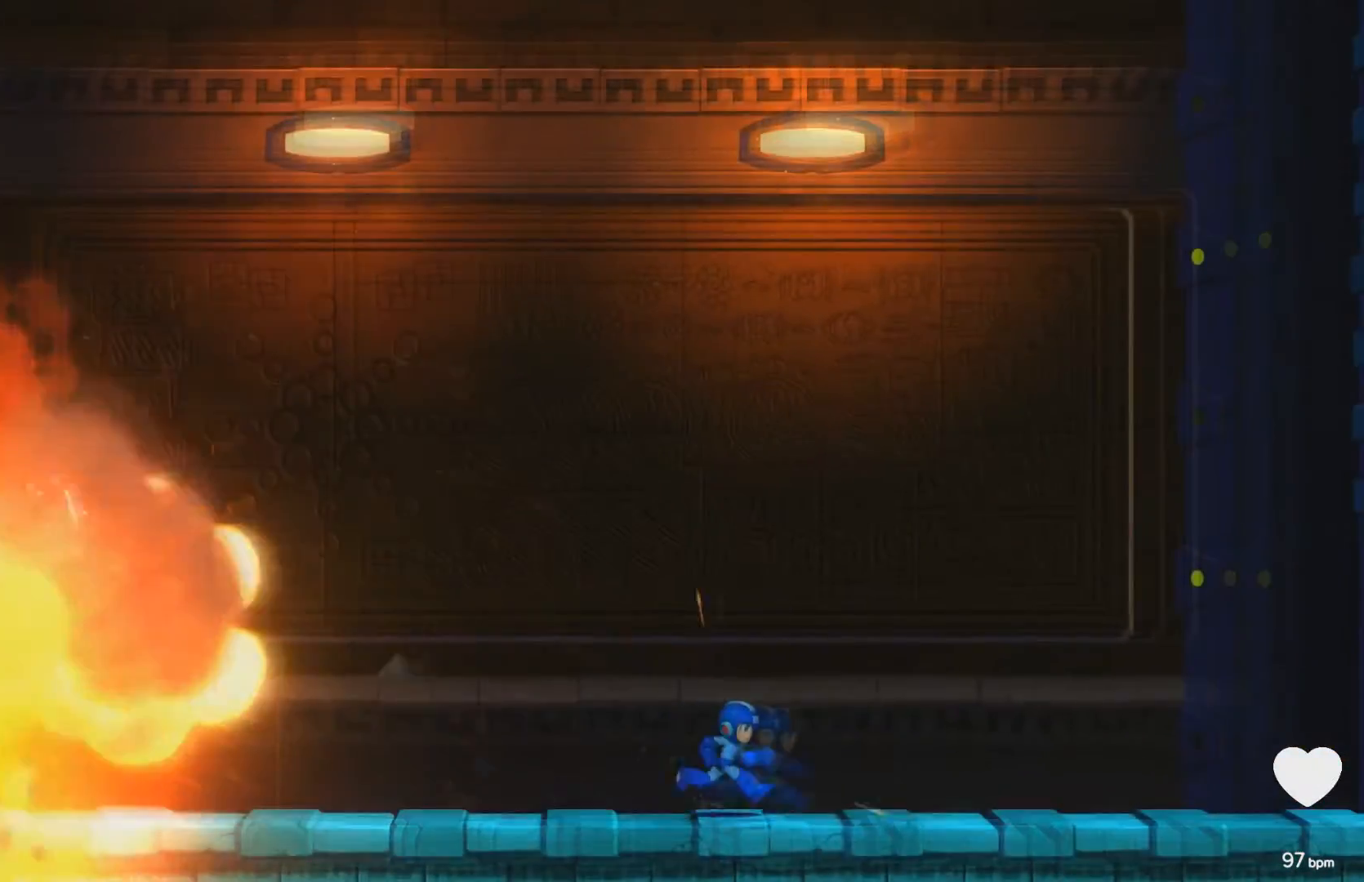
{"buttons": ["X"], "events": [[133, "DPAD_RIGHT", "up"]]}
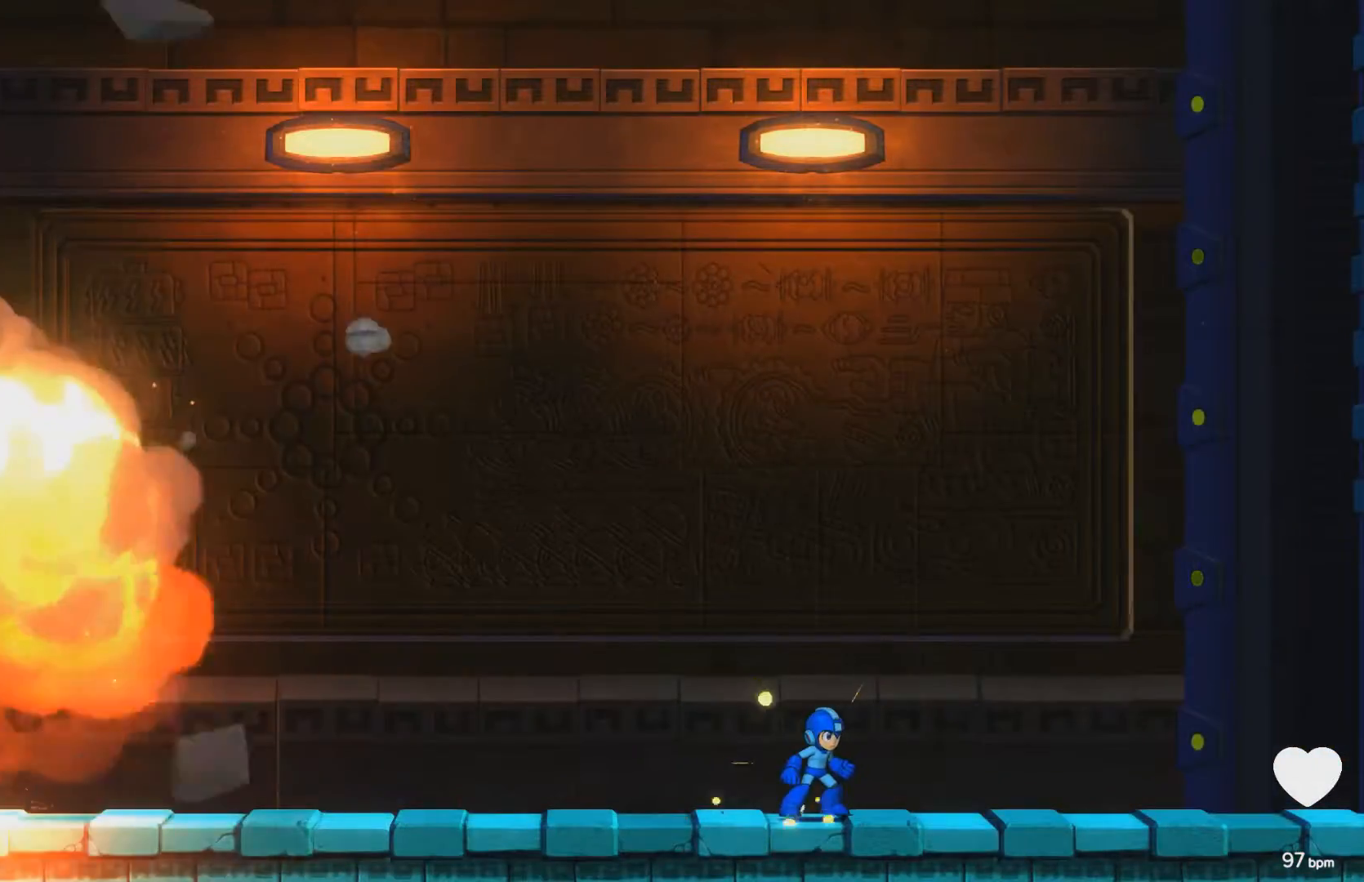
{"buttons": ["X"], "events": []}
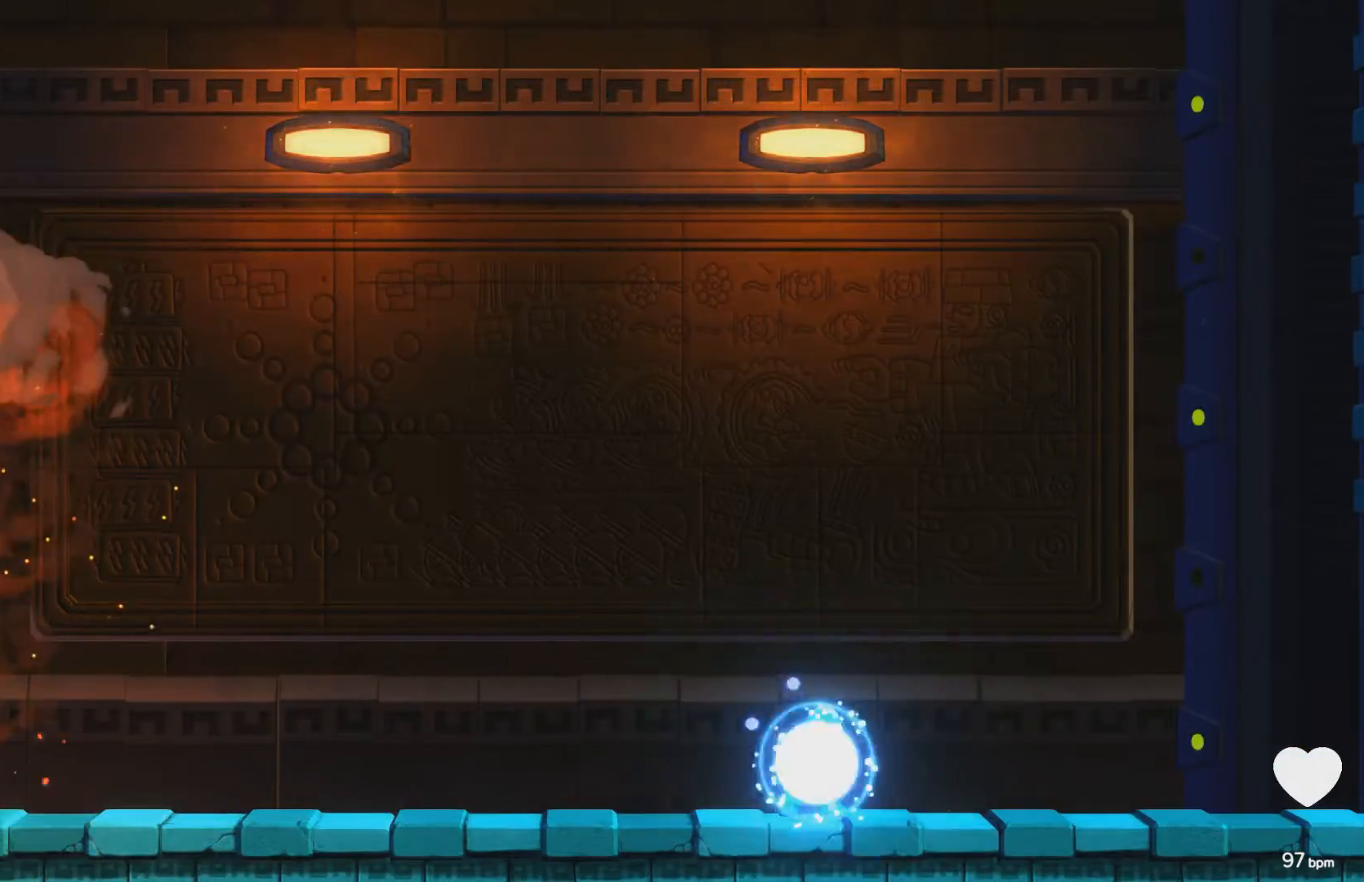
{"buttons": ["A", "X", "DPAD_DOWN", "DPAD_RIGHT"], "events": [[83, "DPAD_RIGHT", "down"], [200, "DPAD_DOWN", "down"], [383, "A", "down"]]}
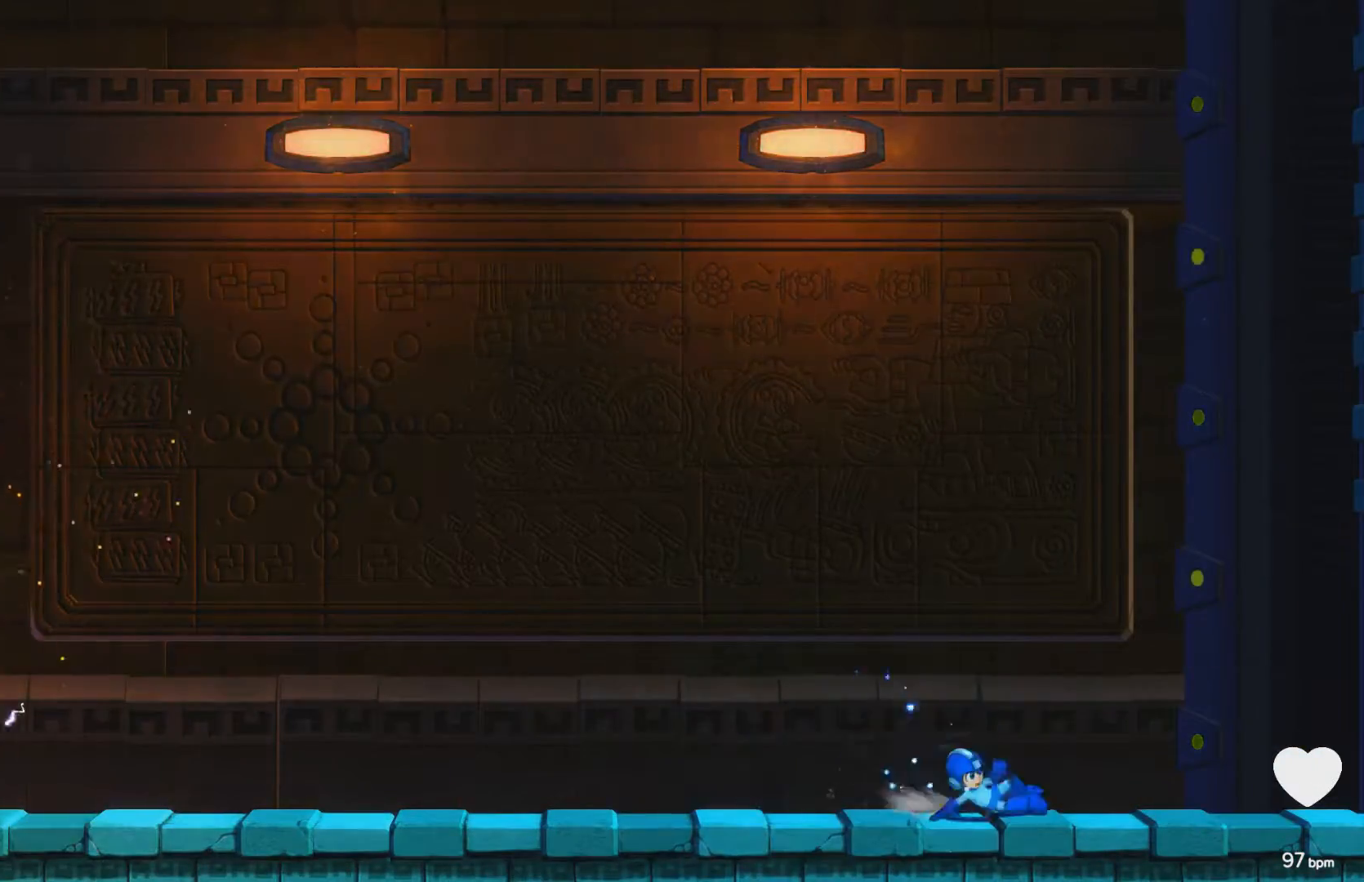
{"buttons": ["A", "X", "DPAD_RIGHT"], "events": [[67, "DPAD_DOWN", "up"], [83, "A", "up"], [150, "A", "down"]]}
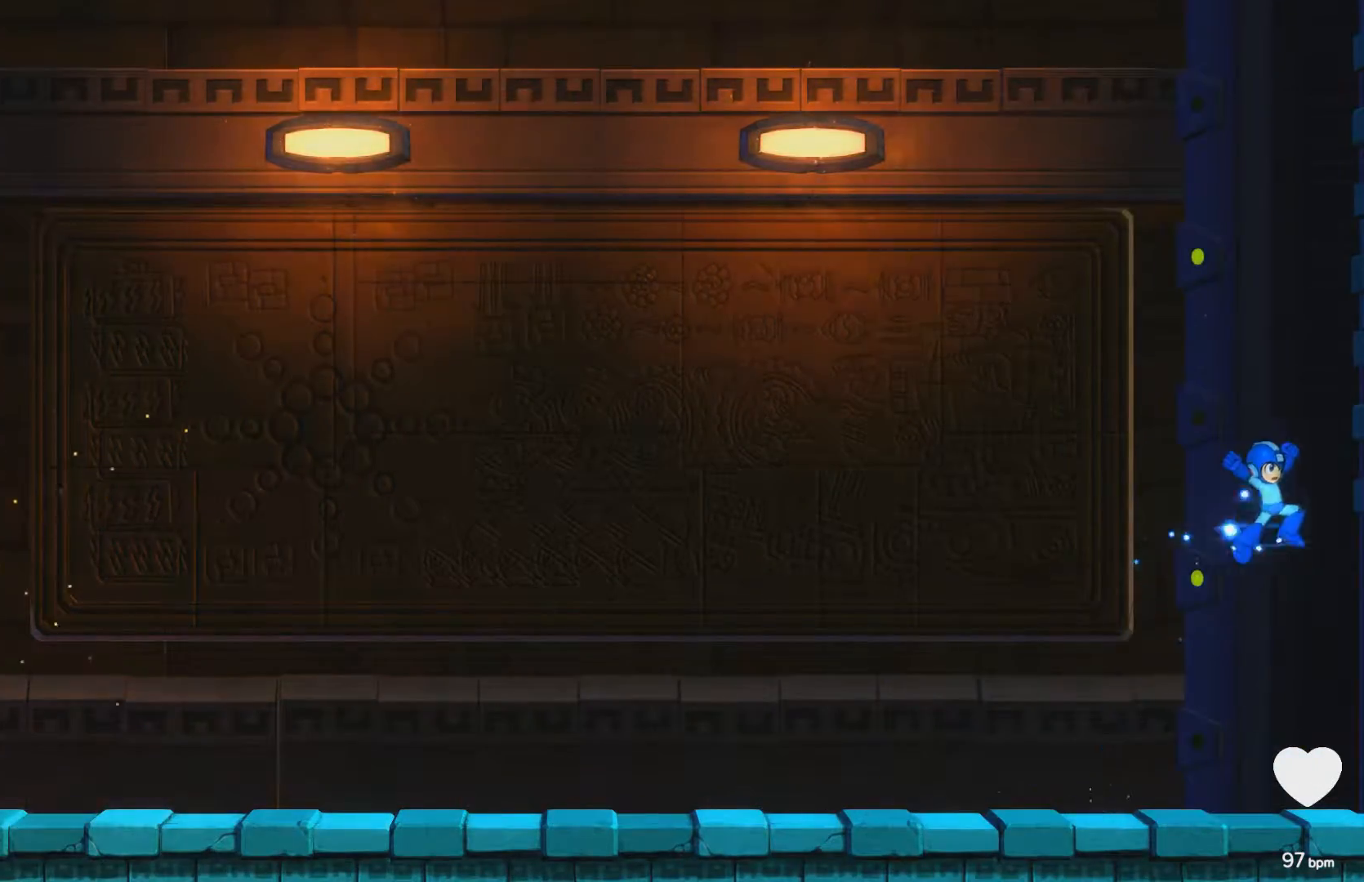
{"buttons": ["A", "X", "DPAD_RIGHT"], "events": []}
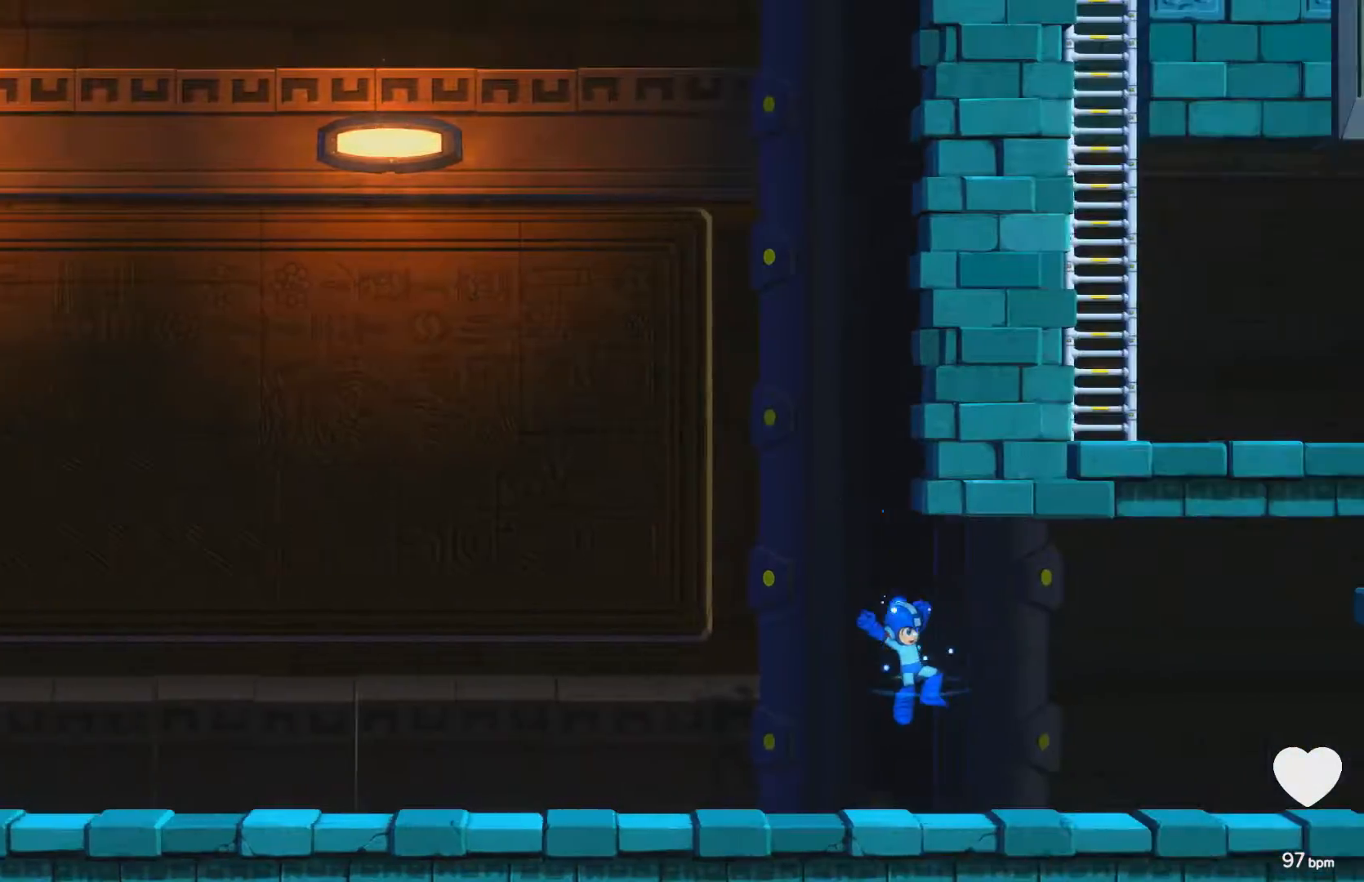
{"buttons": ["A", "X", "DPAD_RIGHT"], "events": []}
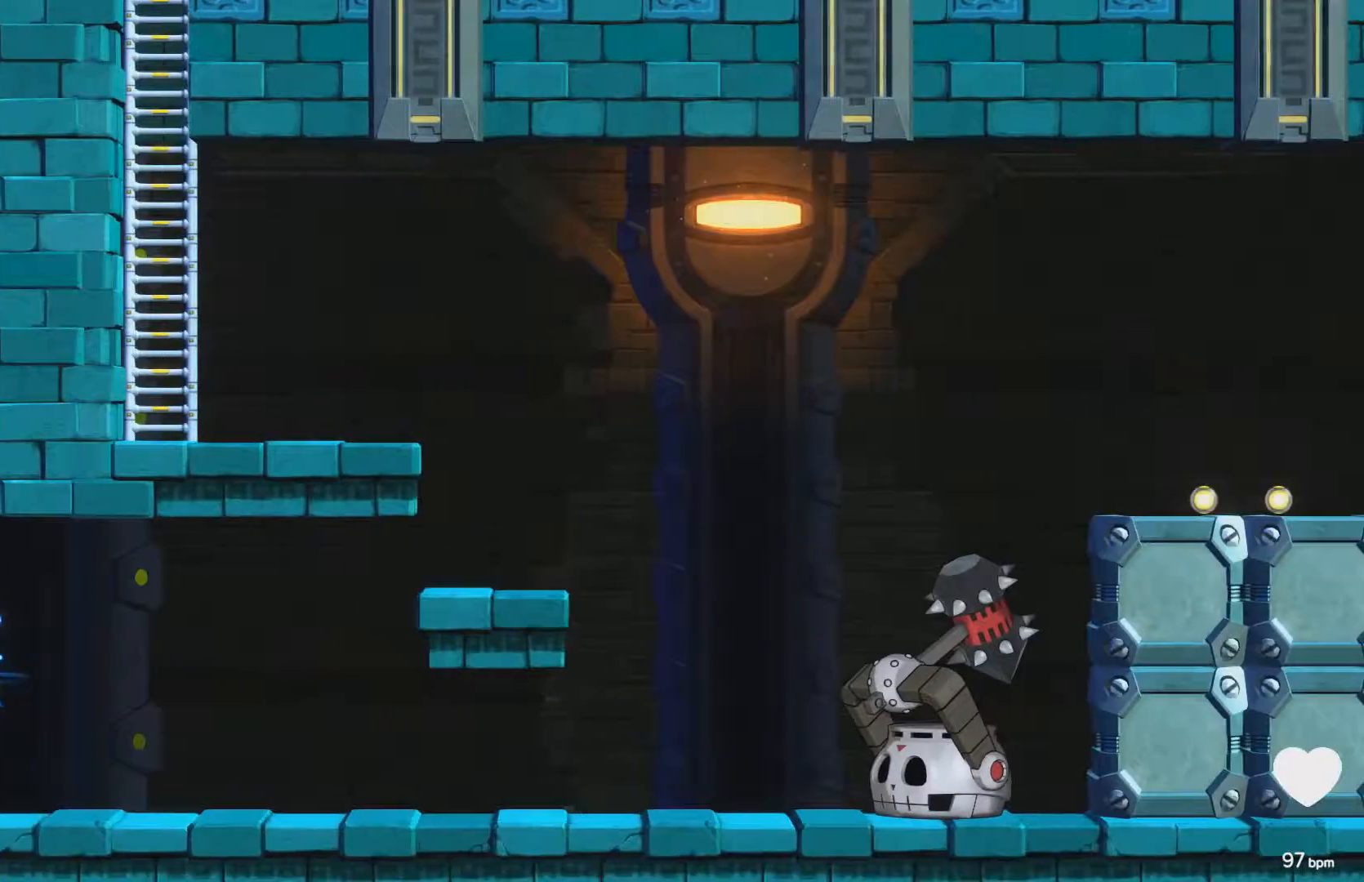
{"buttons": ["X", "DPAD_RIGHT"], "events": [[300, "A", "up"]]}
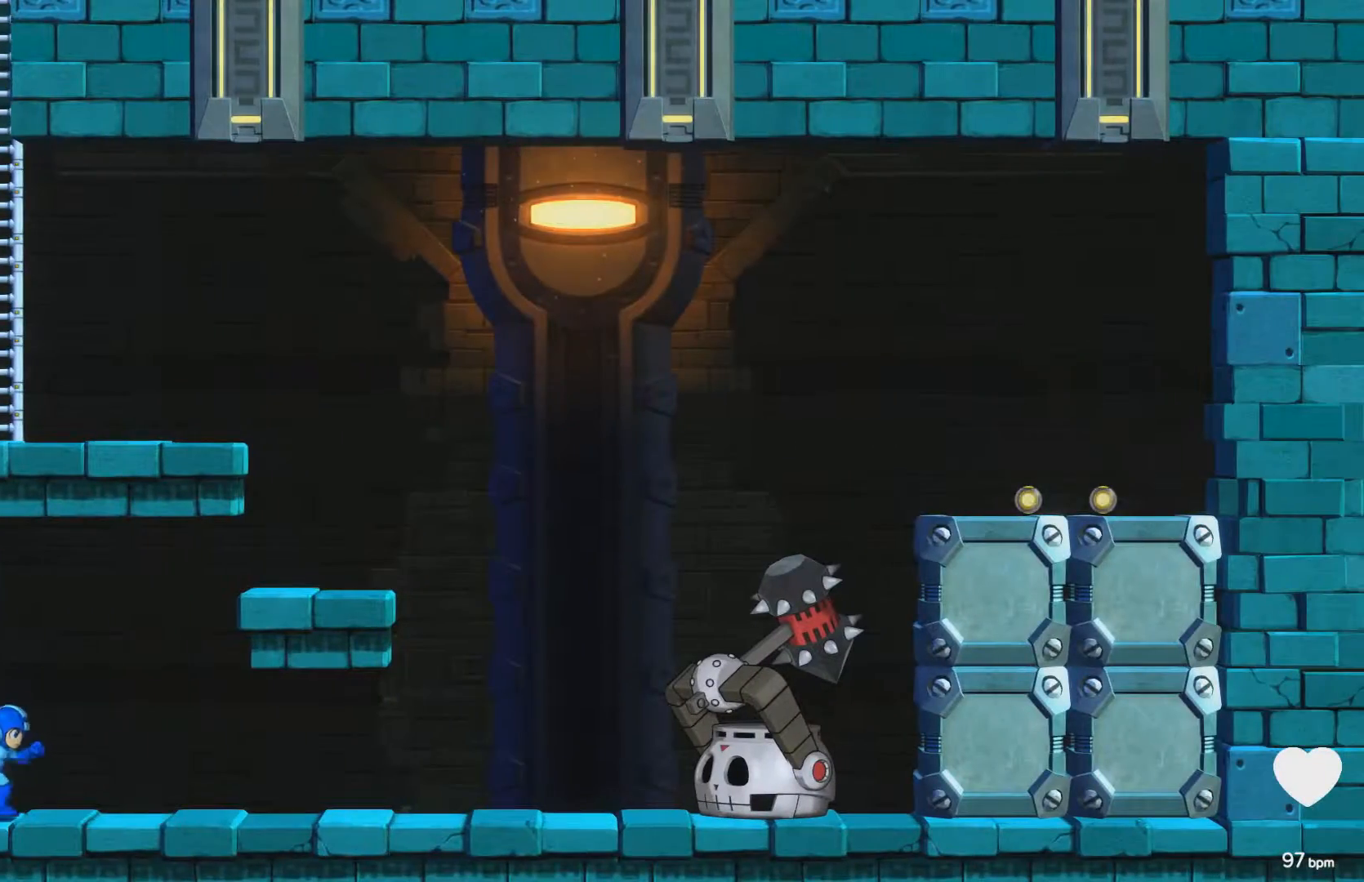
{"buttons": ["X"], "events": [[100, "X", "up"], [200, "X", "down"], [250, "X", "up"], [367, "DPAD_RIGHT", "up"], [367, "X", "down"], [400, "X", "up"], [500, "X", "down"]]}
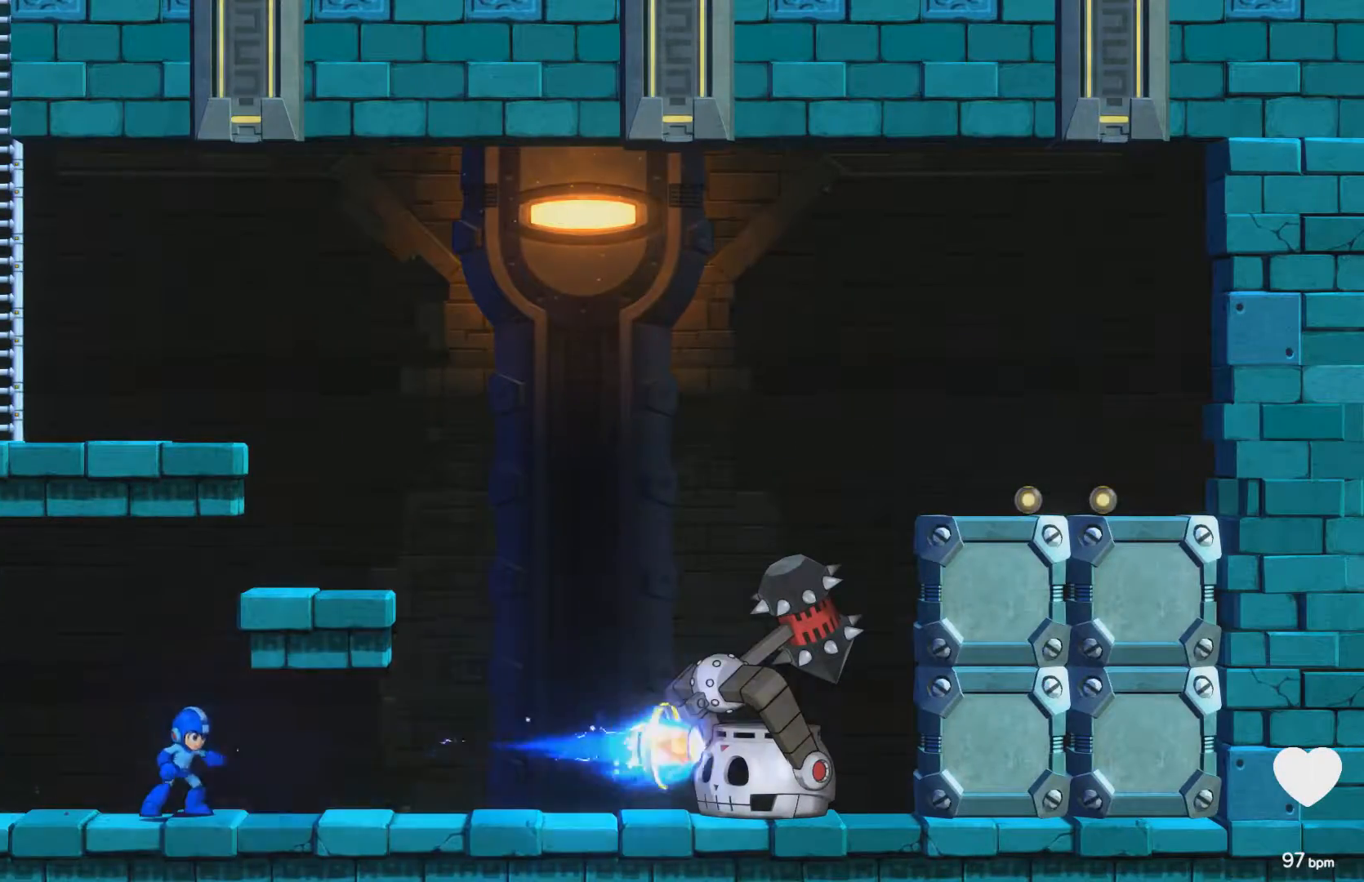
{"buttons": [], "events": [[33, "X", "up"], [283, "X", "down"], [317, "X", "up"], [417, "X", "down"], [450, "X", "up"]]}
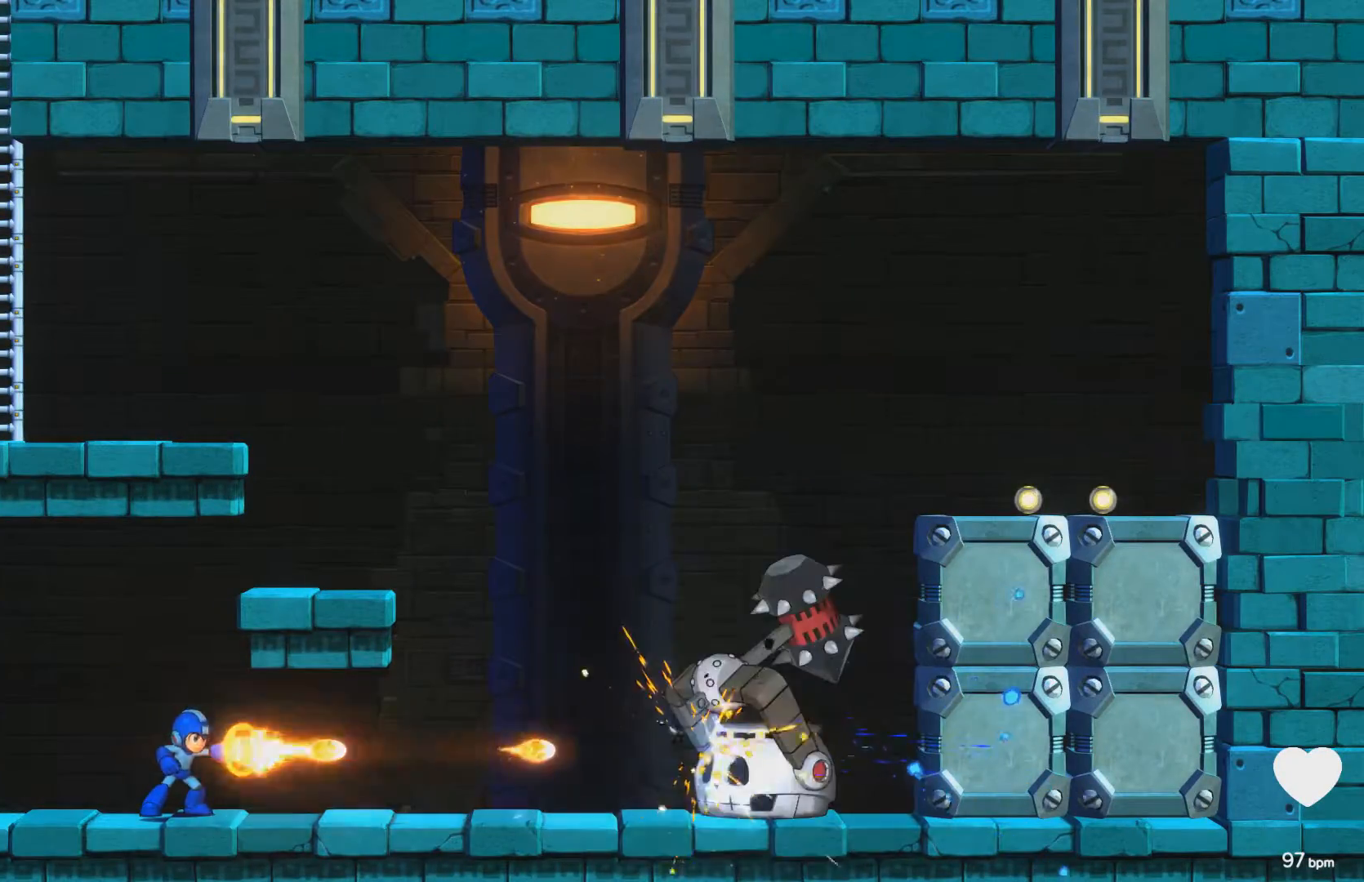
{"buttons": [], "events": [[17, "X", "down"], [83, "X", "up"], [133, "X", "down"], [200, "X", "up"], [283, "X", "down"], [333, "X", "up"], [417, "X", "down"], [483, "X", "up"]]}
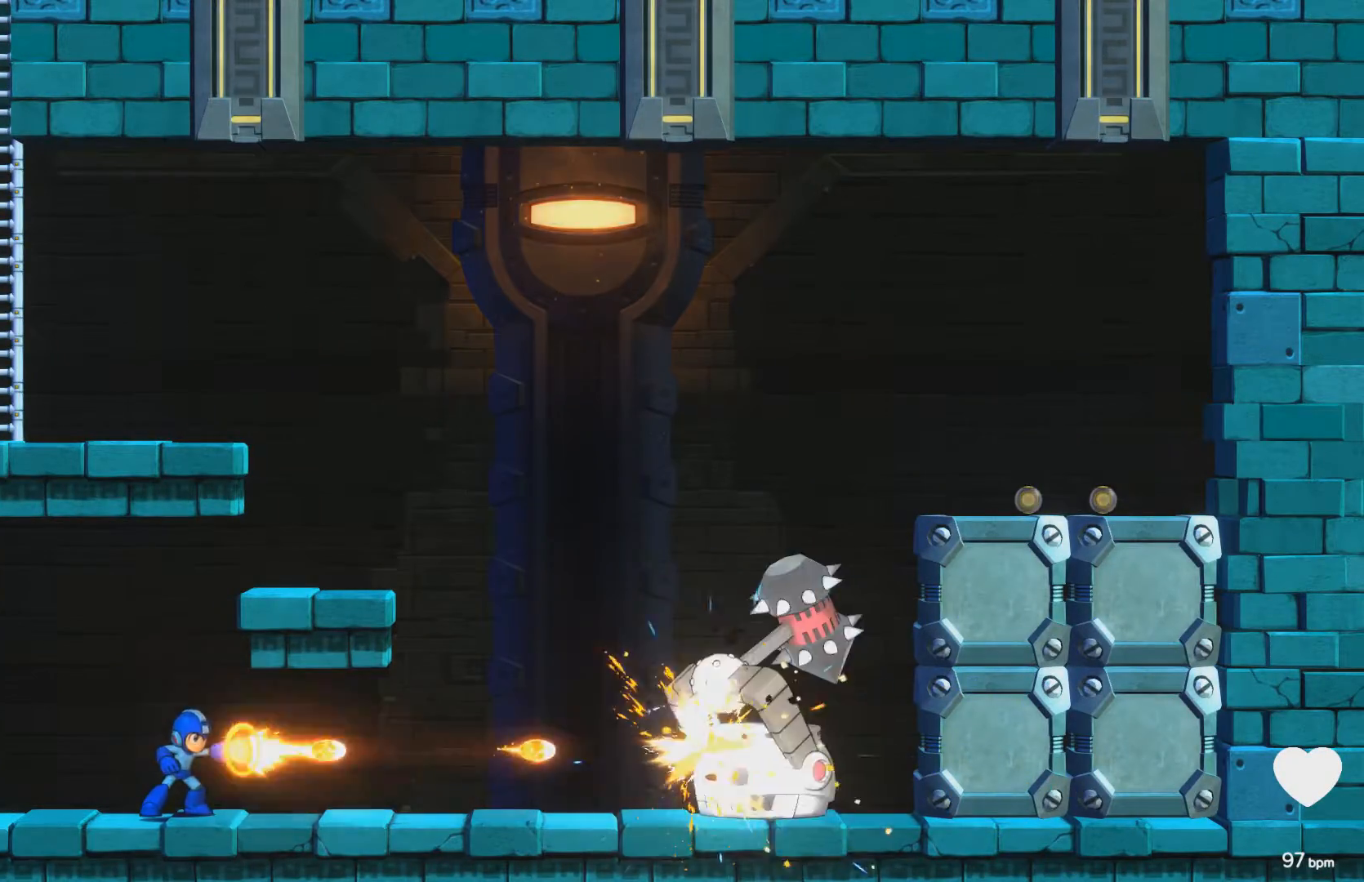
{"buttons": ["X"], "events": [[33, "X", "down"], [133, "X", "up"], [200, "X", "down"], [250, "X", "up"], [333, "X", "down"], [400, "X", "up"], [467, "X", "down"]]}
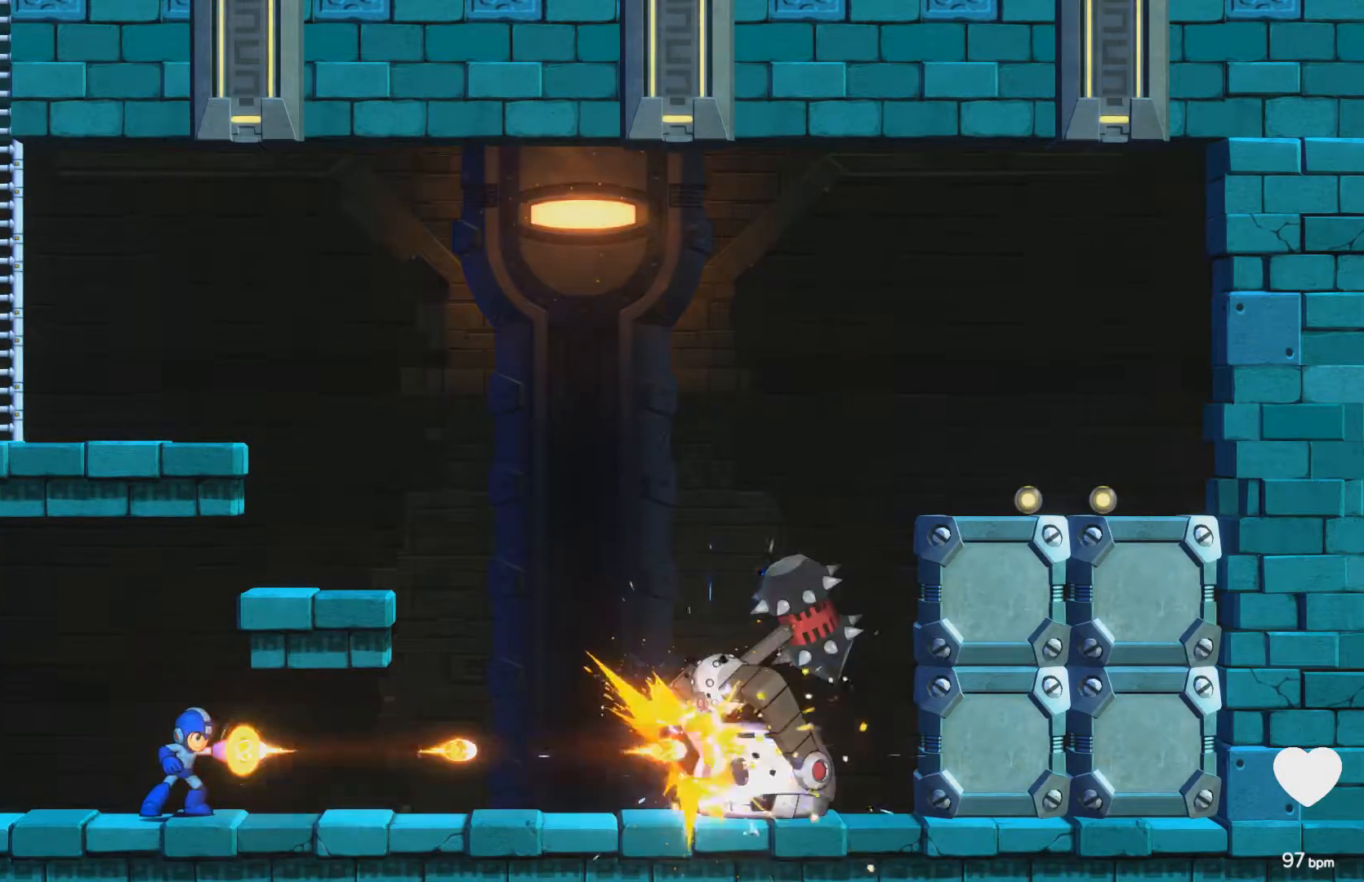
{"buttons": [], "events": [[33, "X", "up"], [117, "X", "down"], [167, "X", "up"], [267, "X", "down"], [317, "X", "up"], [400, "X", "down"], [483, "X", "up"]]}
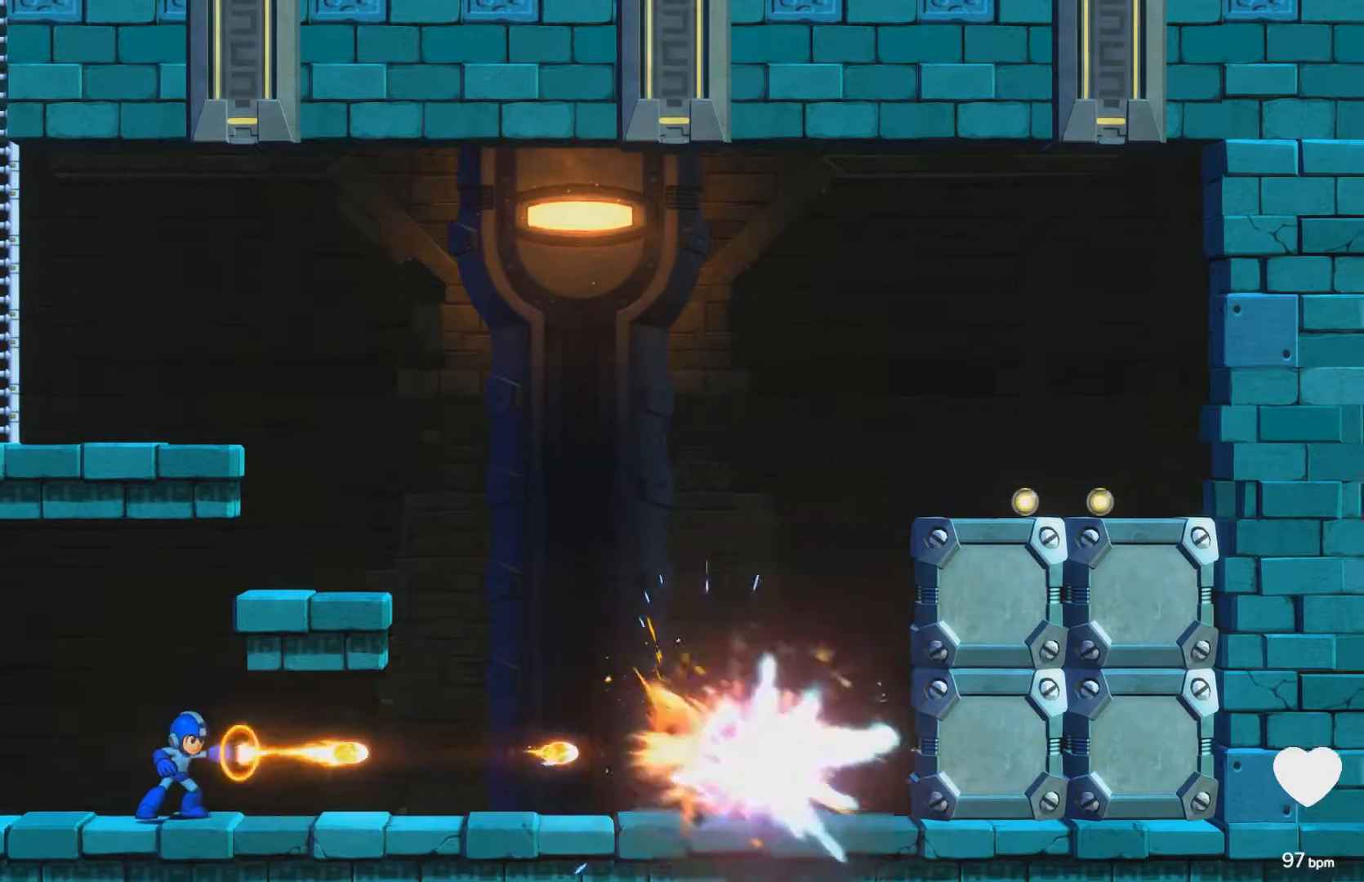
{"buttons": ["A", "DPAD_RIGHT"], "events": [[33, "X", "down"], [117, "X", "up"], [183, "X", "down"], [250, "A", "down"], [300, "DPAD_RIGHT", "down"], [350, "X", "up"]]}
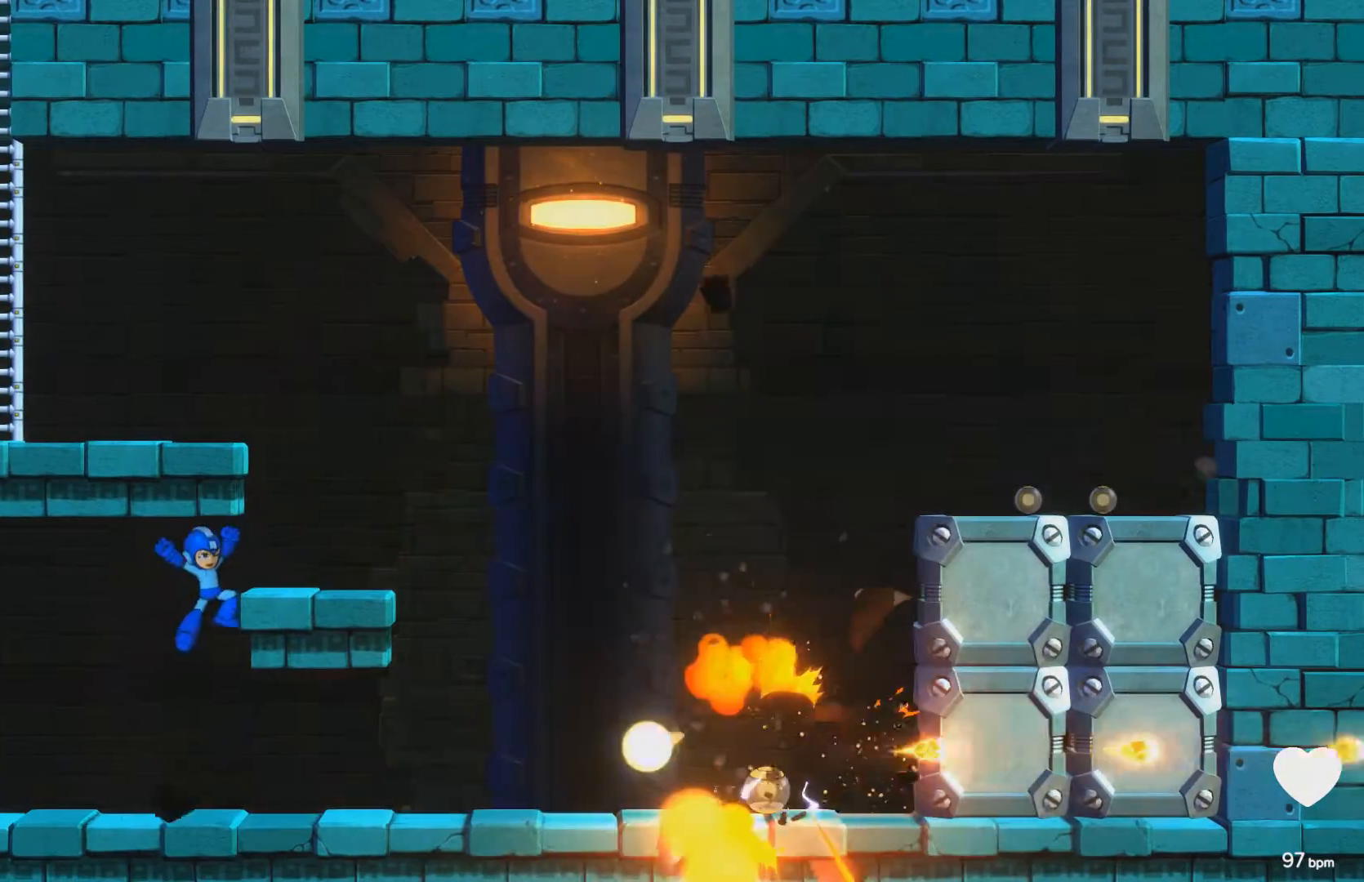
{"buttons": ["DPAD_RIGHT"], "events": [[250, "A", "up"]]}
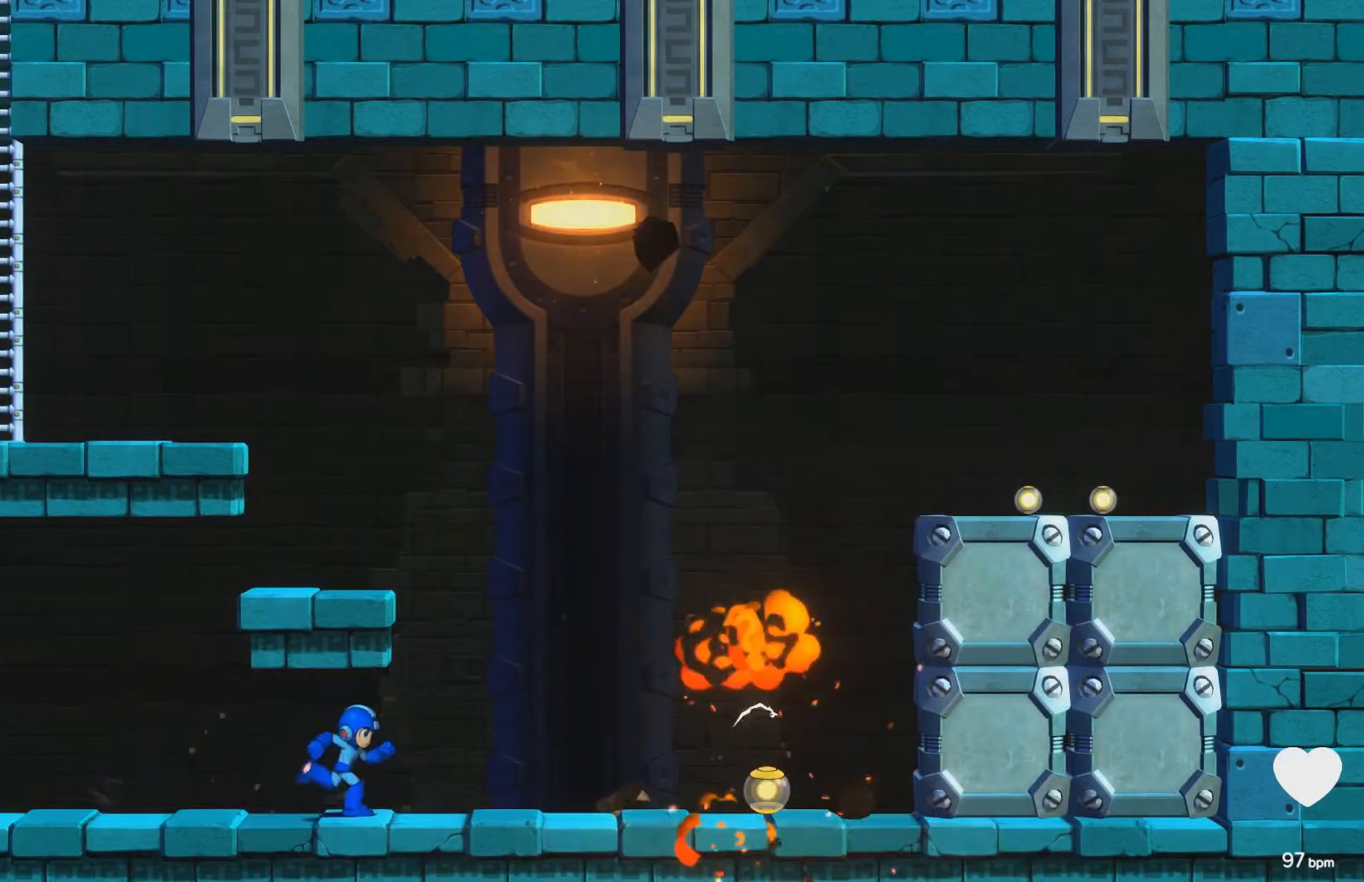
{"buttons": ["DPAD_RIGHT"], "events": []}
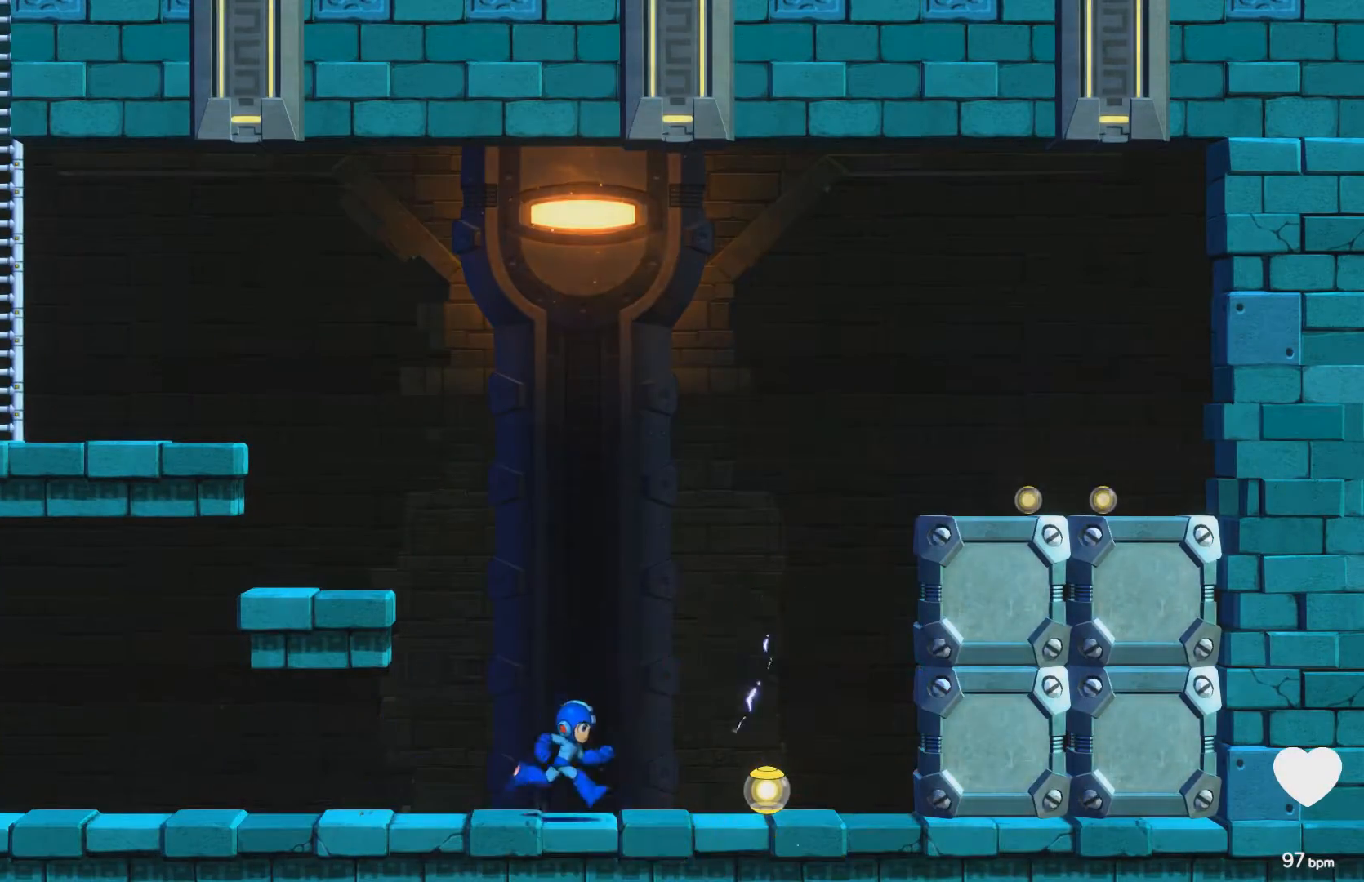
{"buttons": [], "events": [[500, "DPAD_RIGHT", "up"]]}
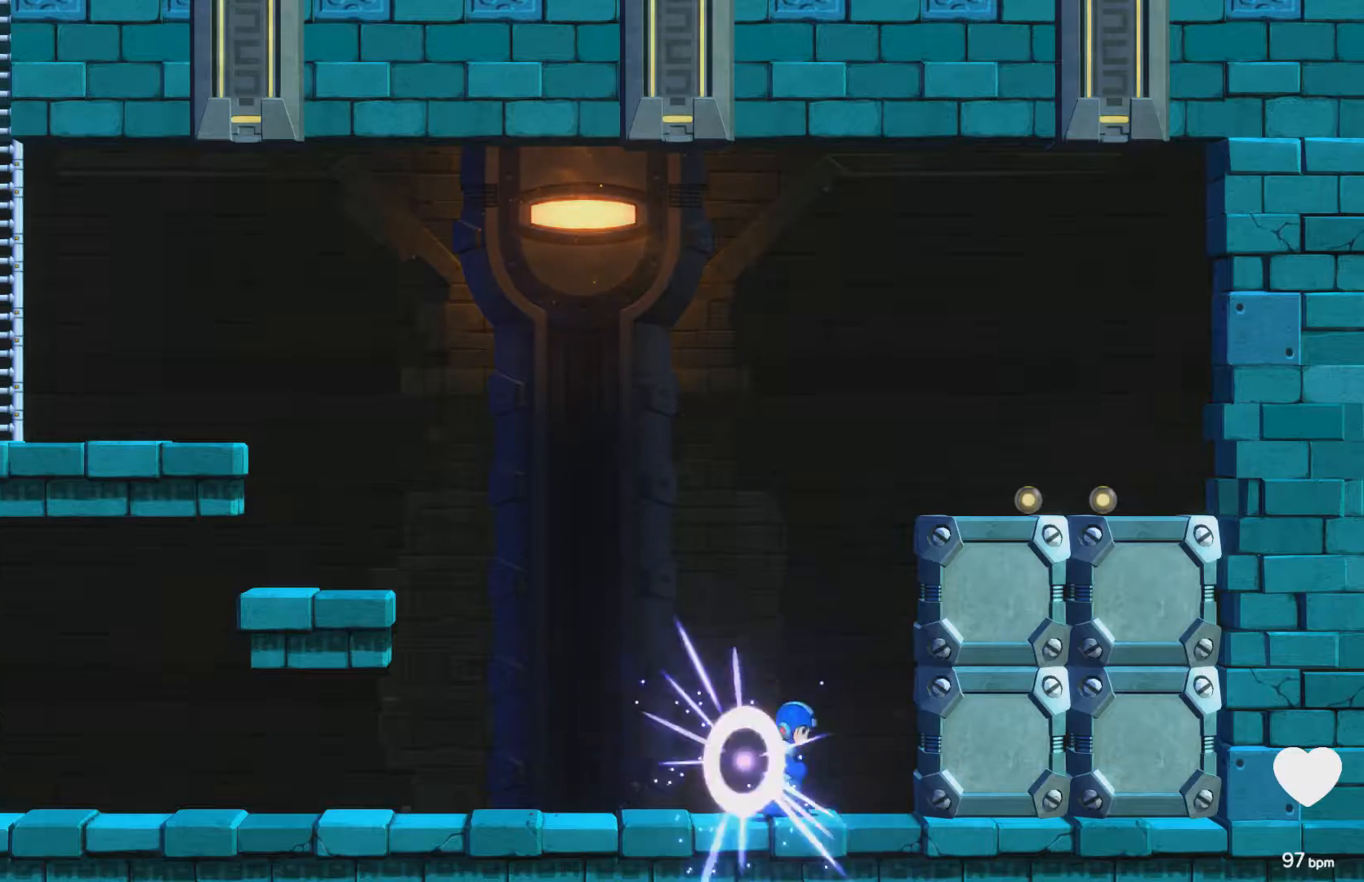
{"buttons": ["DPAD_LEFT"], "events": [[50, "DPAD_LEFT", "down"]]}
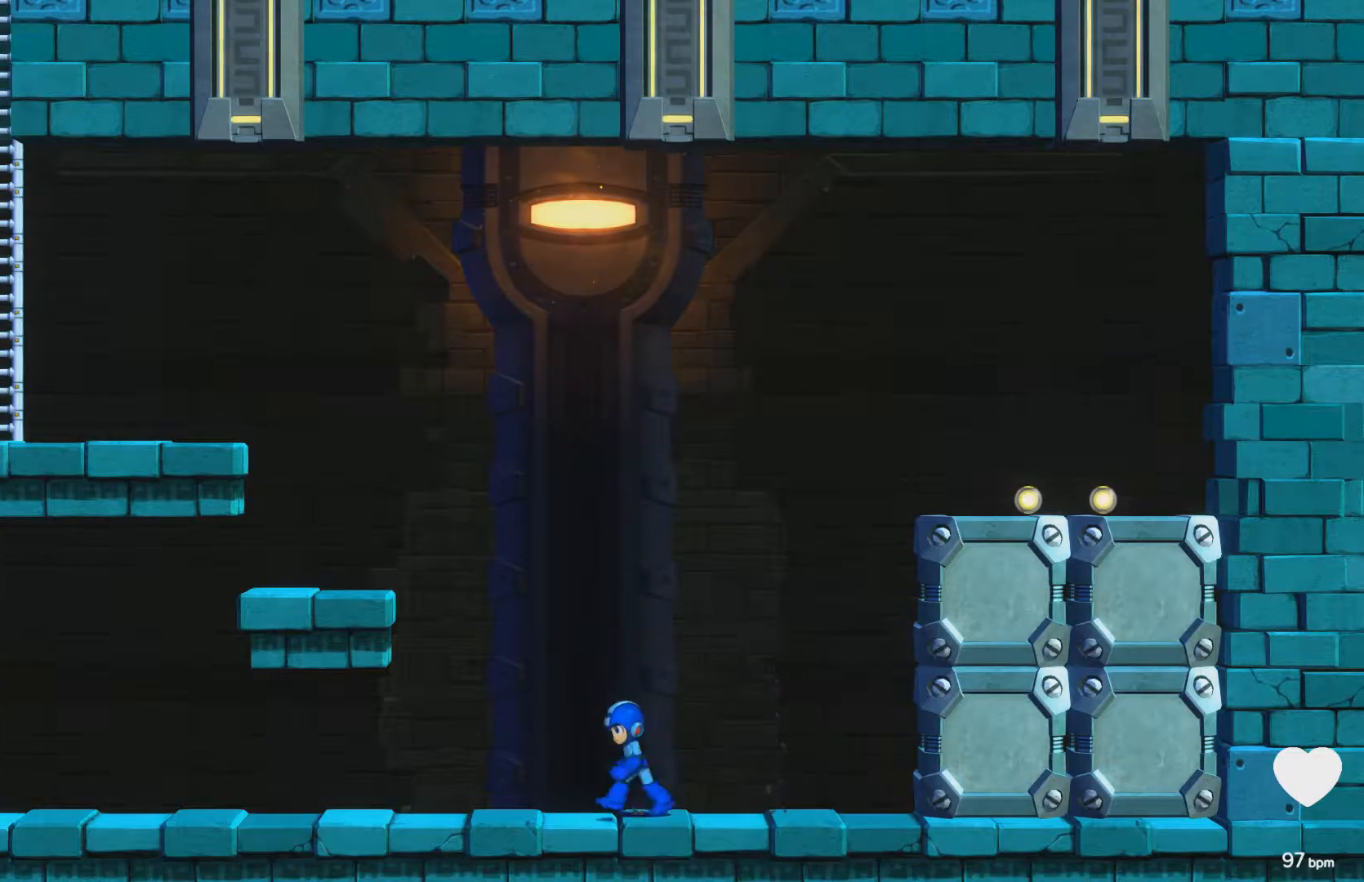
{"buttons": ["A", "R1", "DPAD_LEFT"], "events": [[67, "A", "down"], [417, "R1", "down"]]}
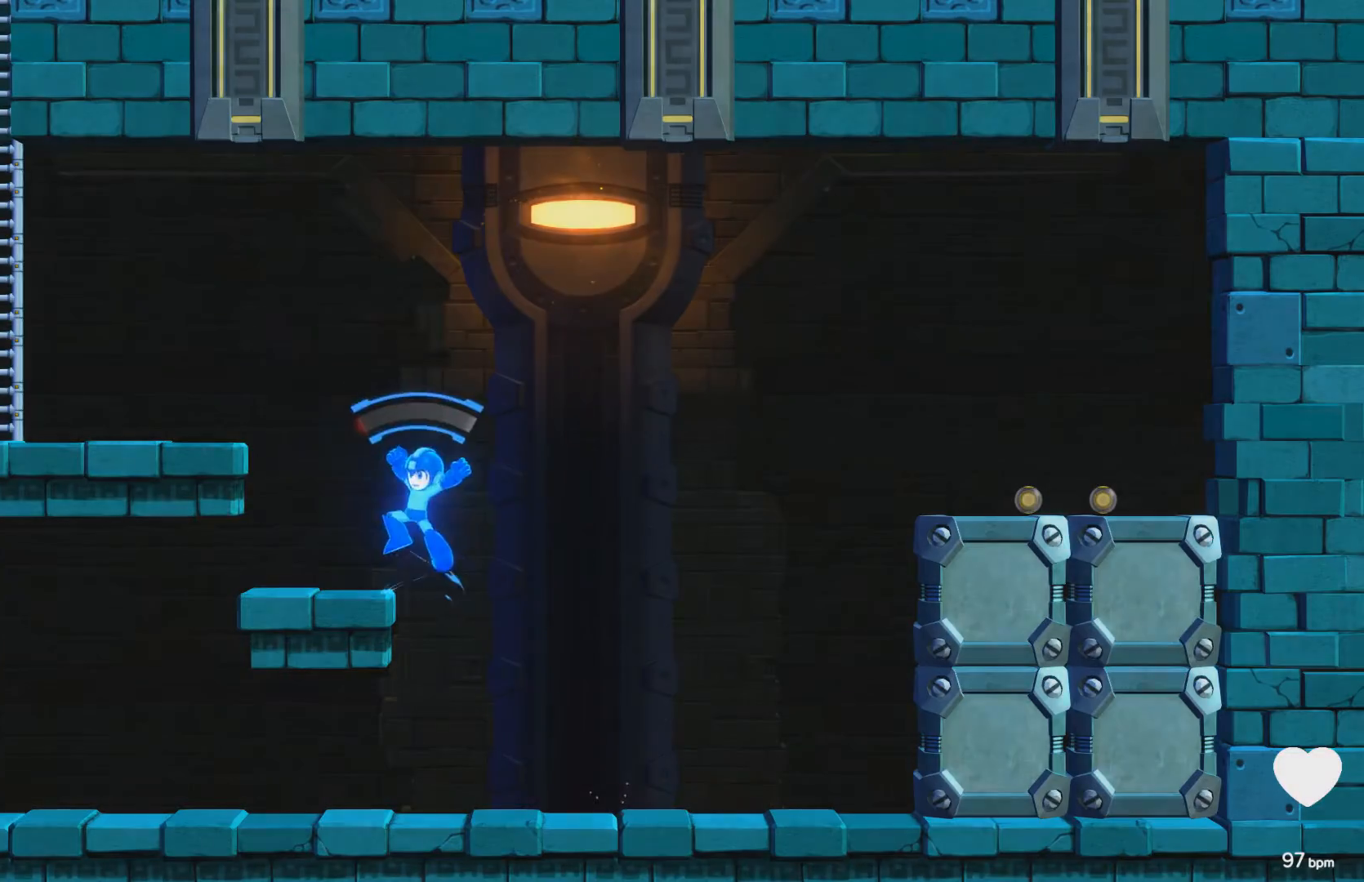
{"buttons": ["A", "DPAD_LEFT"], "events": [[67, "R1", "up"], [100, "A", "up"], [150, "DPAD_LEFT", "up"], [183, "A", "down"], [200, "DPAD_LEFT", "down"], [417, "A", "up"], [483, "A", "down"]]}